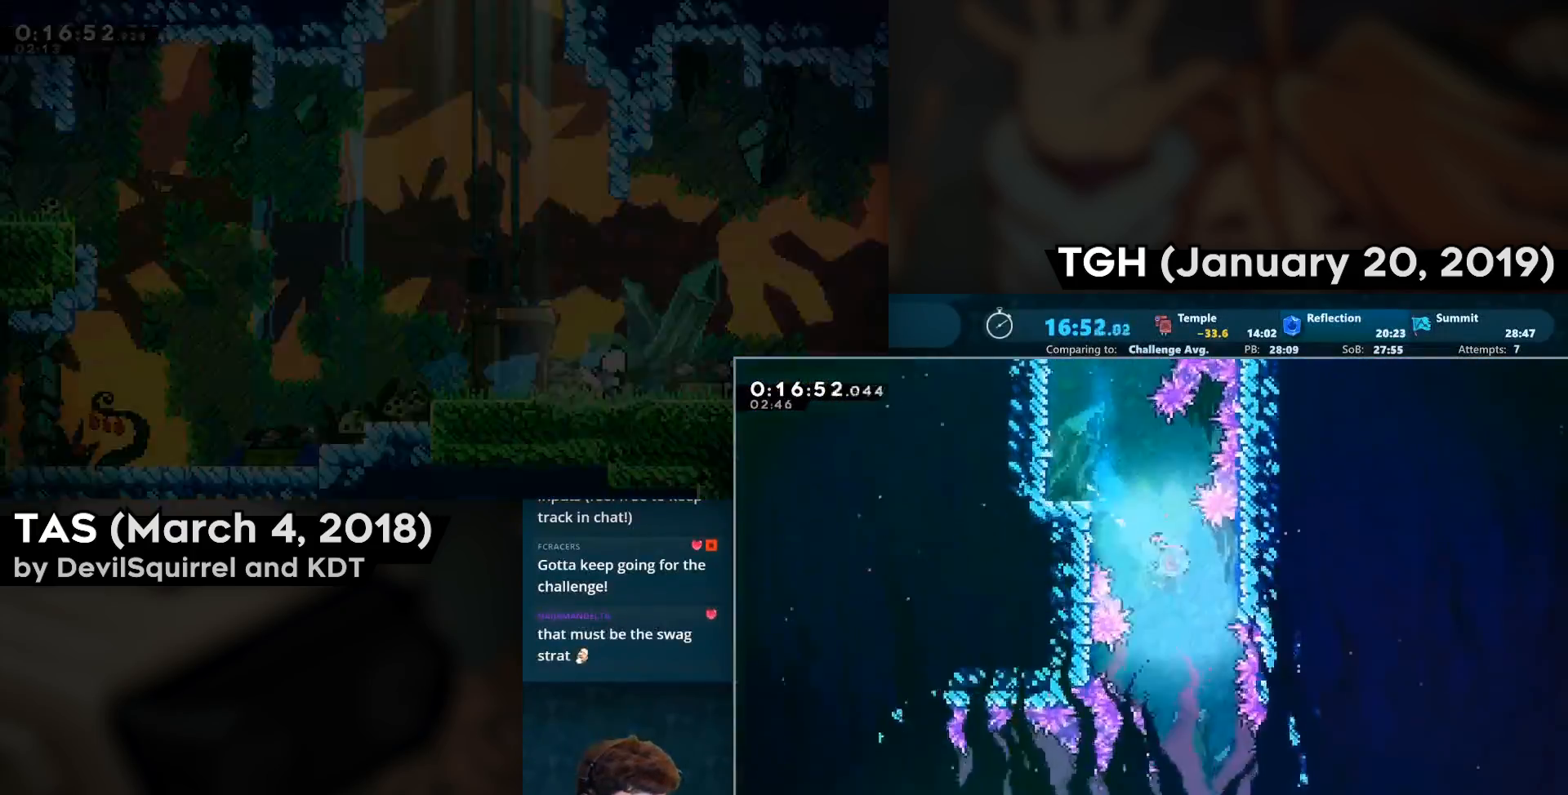
Gameplay with a controller (PlayStation layout); each line is a JSON object with the inputs held at the frame after it (dt_ms = milliseconds from this image to that frame). "events" lists button and stick changes between this image and that frame as [ms after this image, input, new state], when the widget could be followed in between.
{"dt_ms": 500, "buttons": ["CIRCLE", "DPAD_DOWN"], "left_stick": "center", "right_stick": "center", "events": [[150, "CIRCLE", "up"], [267, "CIRCLE", "down"], [400, "CIRCLE", "up"], [500, "CIRCLE", "down"]]}
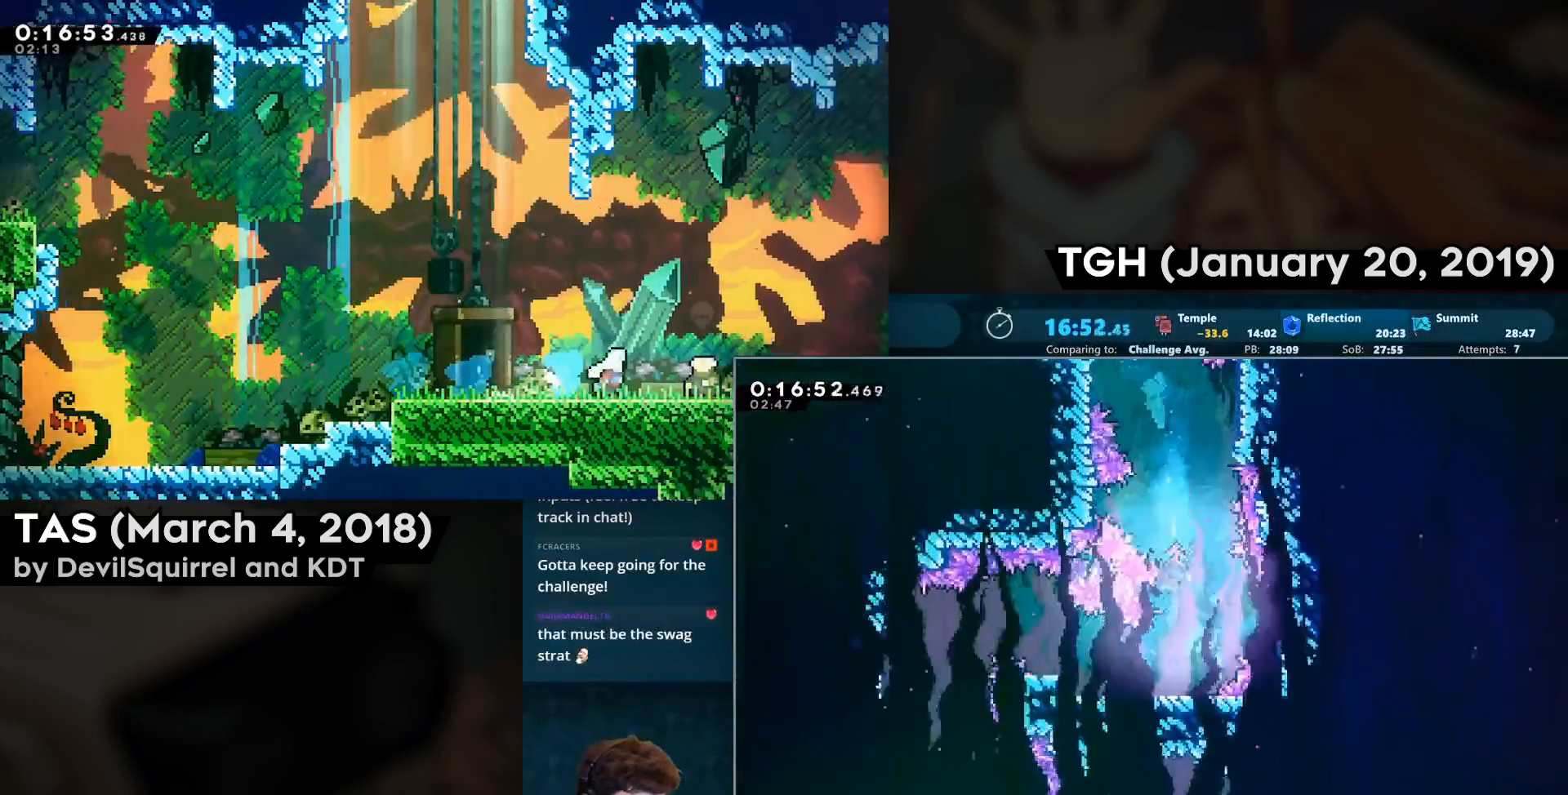
{"dt_ms": 1000, "buttons": ["DPAD_LEFT"], "left_stick": "center", "right_stick": "center"}
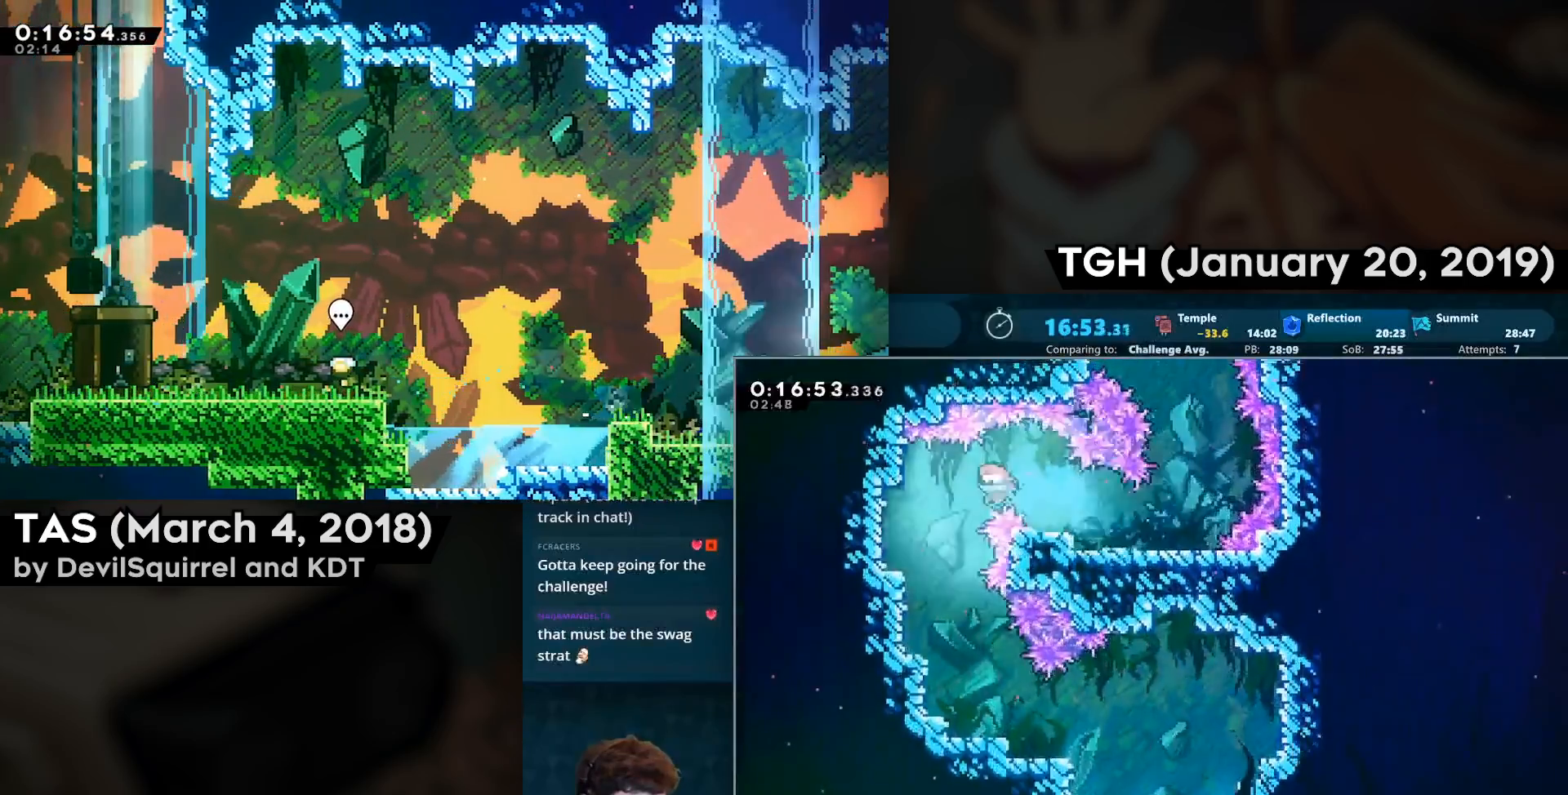
{"dt_ms": 500, "buttons": ["DPAD_DOWN"], "left_stick": "center", "right_stick": "center", "events": [[33, "DPAD_LEFT", "up"], [50, "DPAD_DOWN", "down"], [67, "CIRCLE", "down"], [233, "CIRCLE", "up"], [300, "CIRCLE", "down"], [450, "CIRCLE", "up"]]}
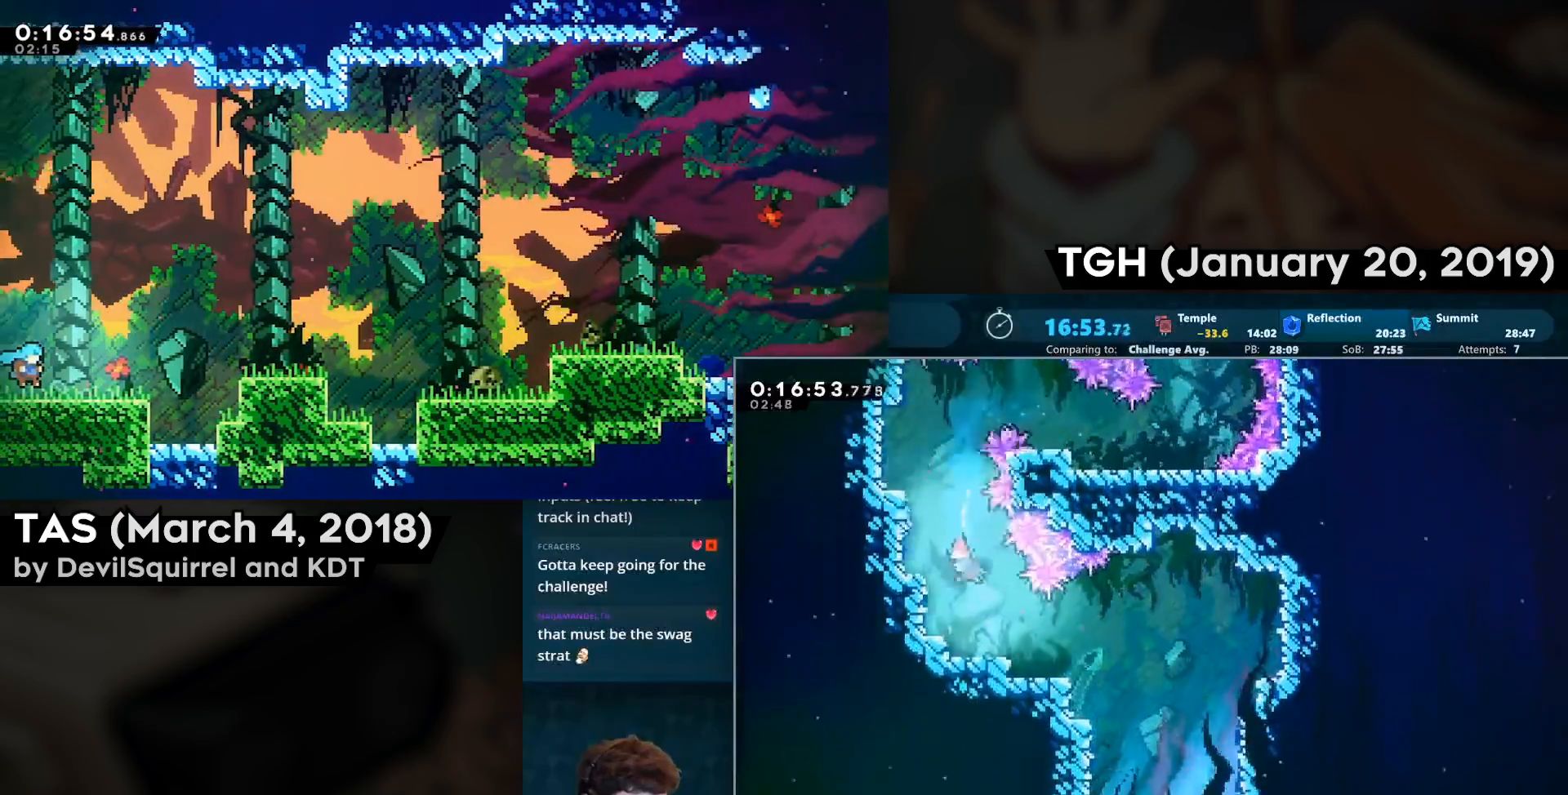
{"dt_ms": 500, "buttons": ["DPAD_DOWN", "DPAD_RIGHT"], "left_stick": "center", "right_stick": "center", "events": [[33, "CIRCLE", "down"], [167, "CIRCLE", "up"], [267, "DPAD_RIGHT", "down"], [333, "CIRCLE", "down"], [333, "CROSS", "down"], [417, "CROSS", "up"], [433, "CIRCLE", "up"]]}
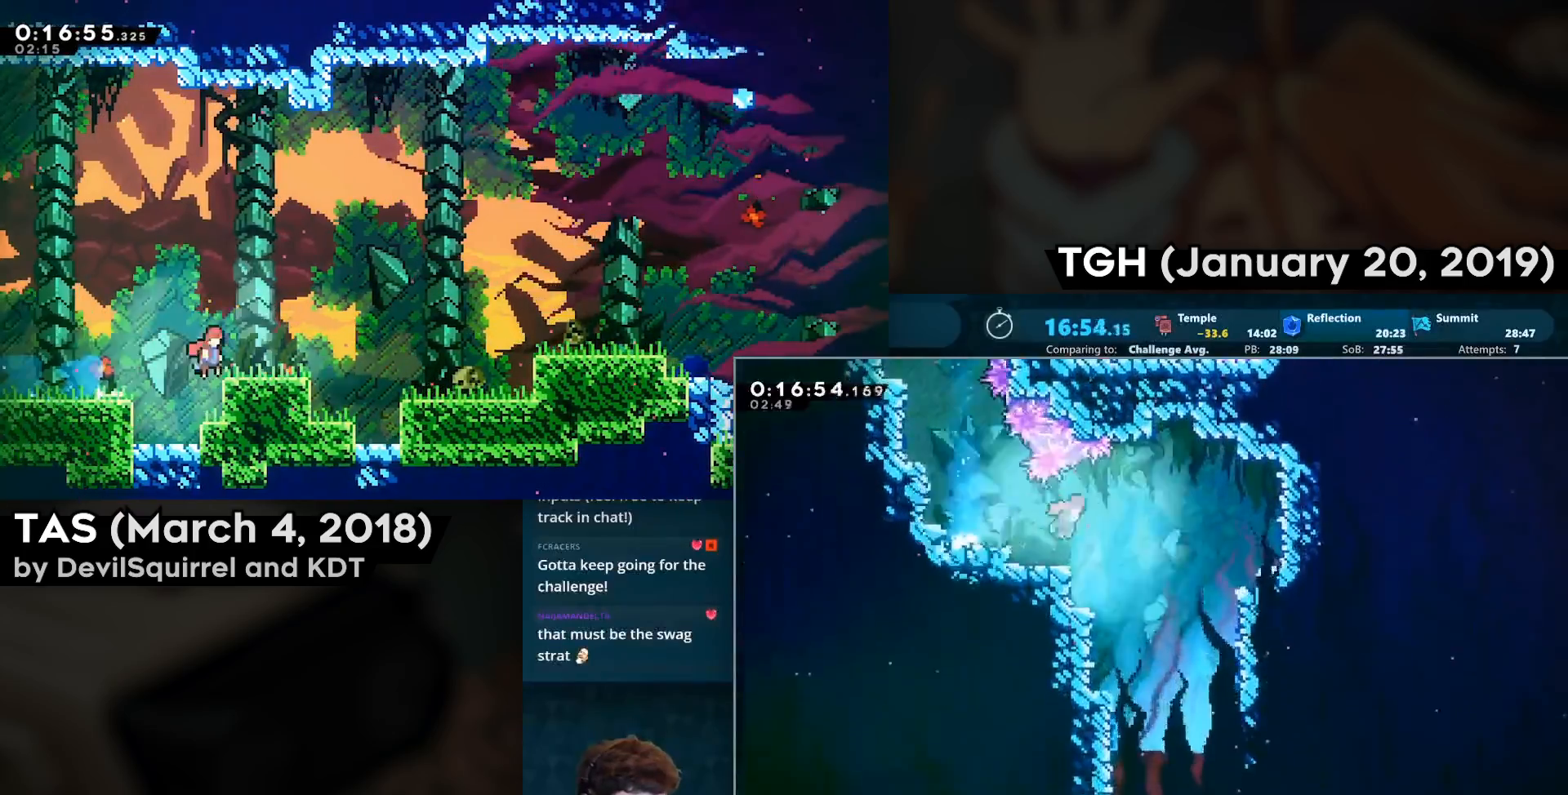
{"dt_ms": 500, "buttons": ["DPAD_DOWN"], "left_stick": "center", "right_stick": "center", "events": [[100, "CIRCLE", "down"], [100, "DPAD_RIGHT", "up"], [217, "CIRCLE", "up"], [300, "CIRCLE", "down"], [450, "CIRCLE", "up"]]}
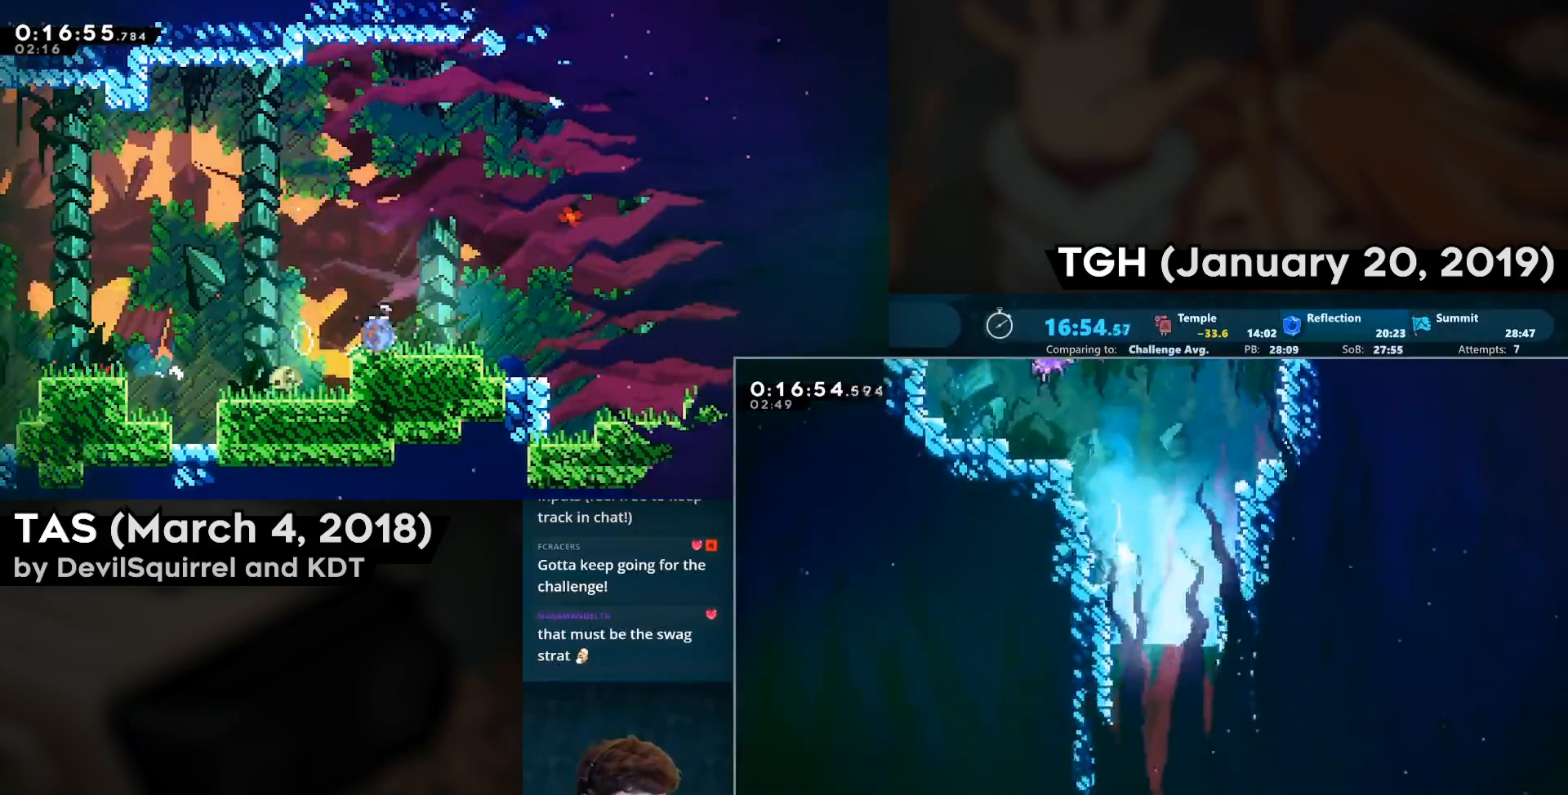
{"dt_ms": 500, "buttons": ["DPAD_DOWN", "DPAD_RIGHT"], "left_stick": "center", "right_stick": "center", "events": [[50, "CIRCLE", "down"], [183, "CIRCLE", "up"], [217, "DPAD_RIGHT", "down"]]}
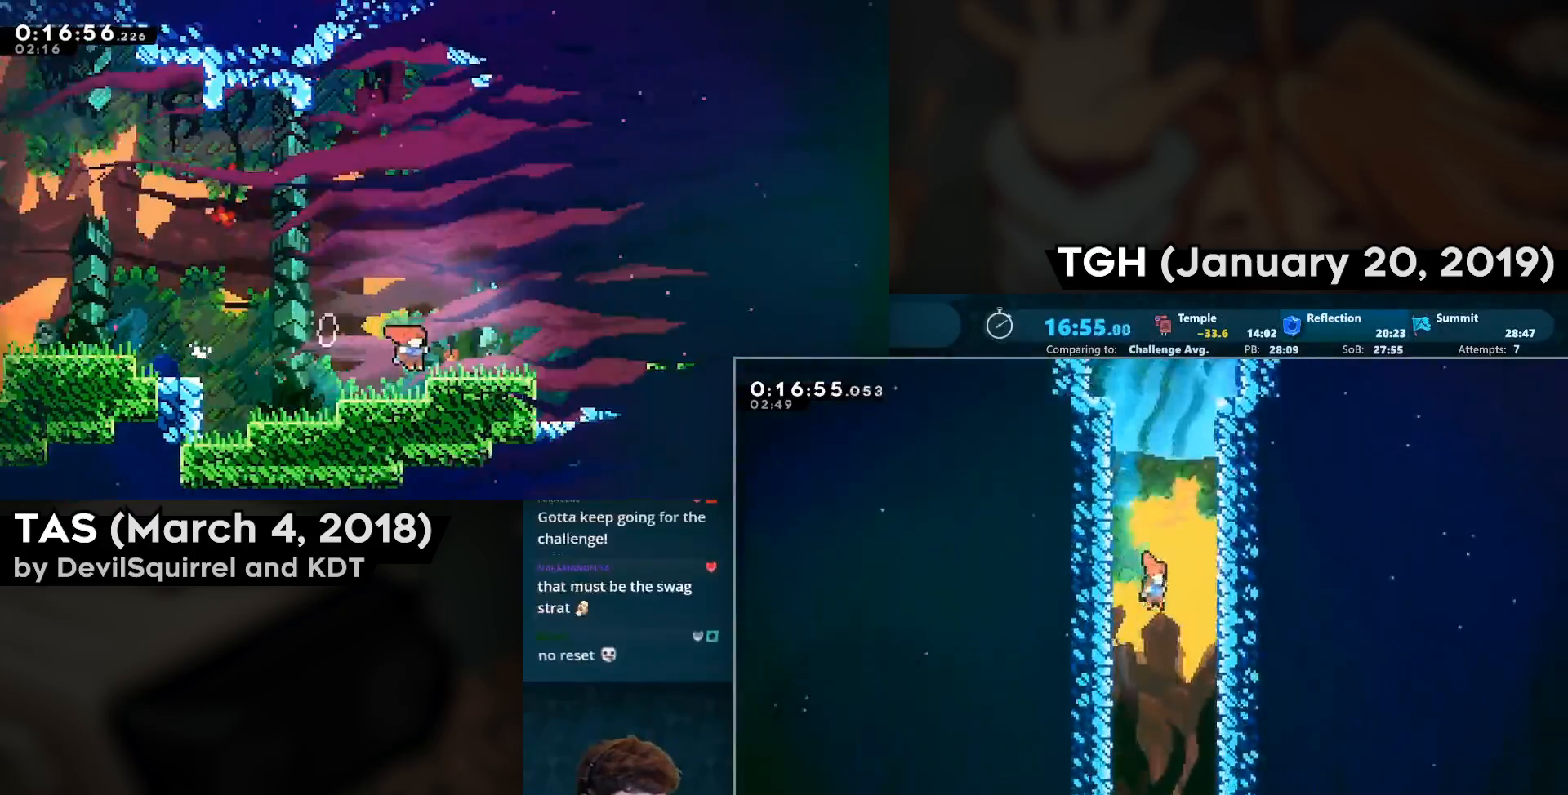
{"dt_ms": 500, "buttons": ["DPAD_DOWN"], "left_stick": "center", "right_stick": "center", "events": [[233, "DPAD_RIGHT", "up"]]}
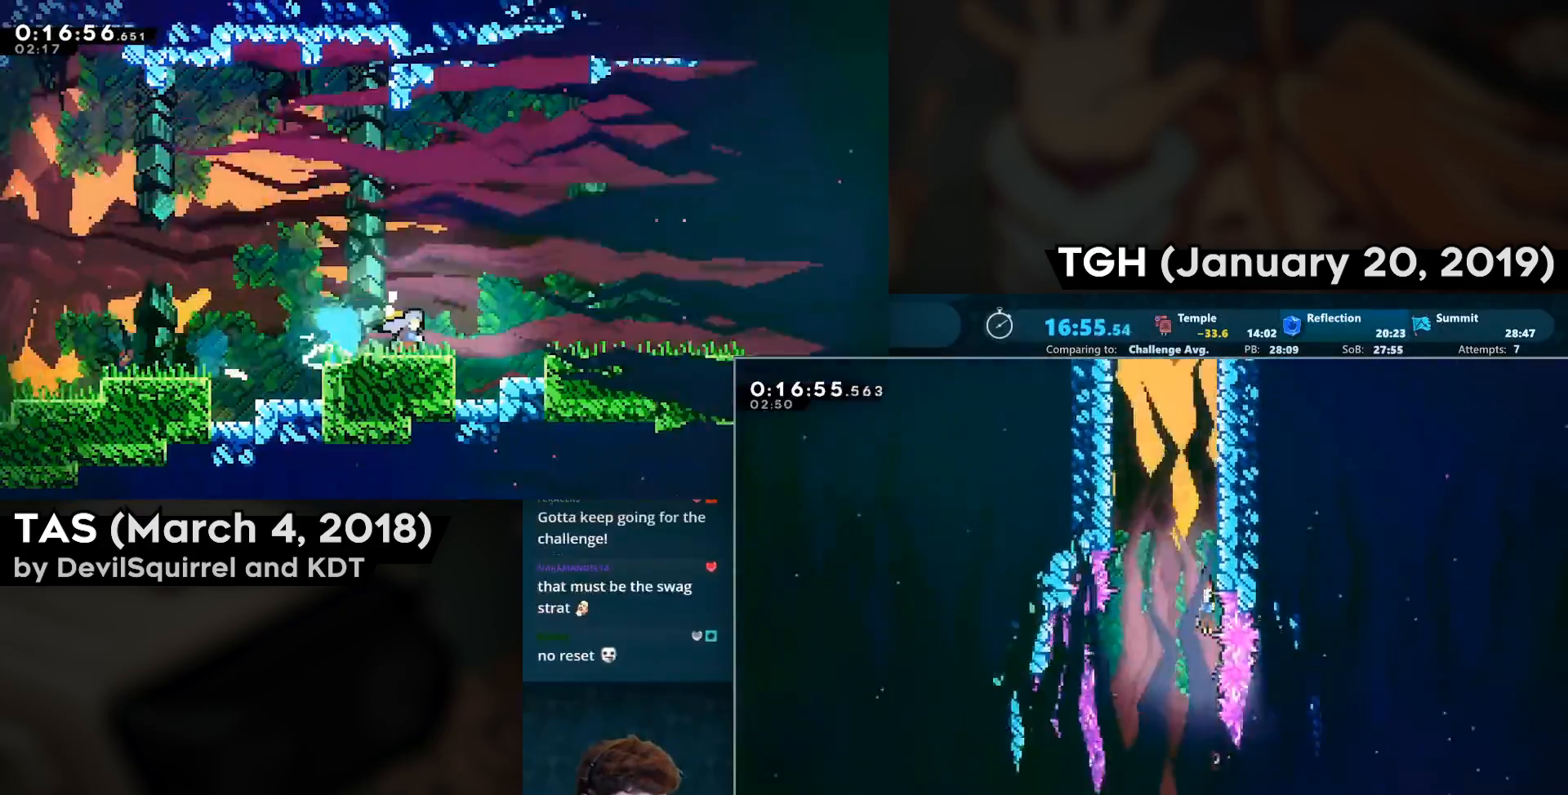
{"dt_ms": 500, "buttons": ["DPAD_DOWN"], "left_stick": "center", "right_stick": "center", "events": []}
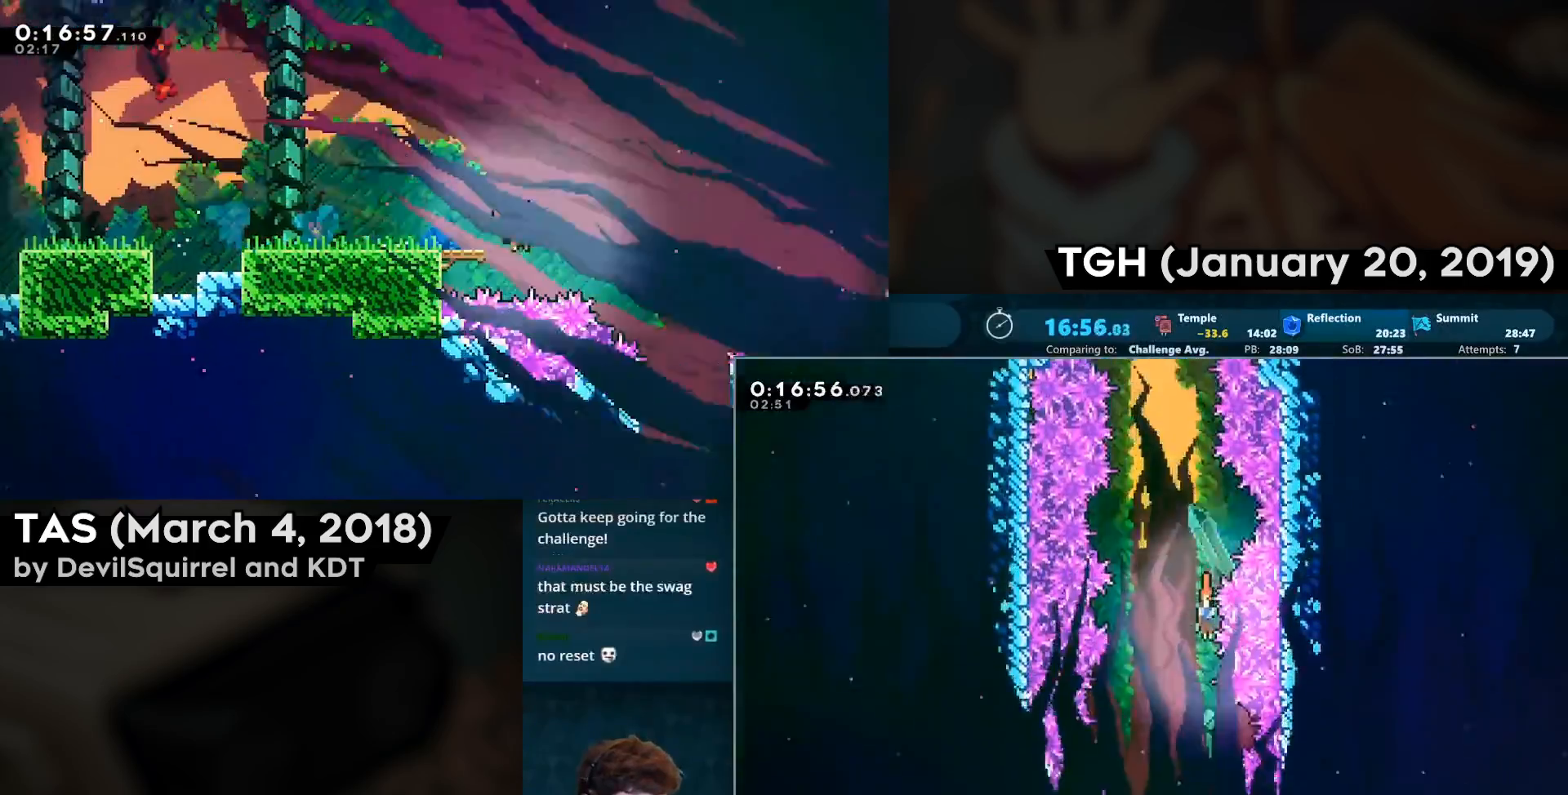
{"dt_ms": 500, "buttons": ["DPAD_DOWN"], "left_stick": "center", "right_stick": "center", "events": []}
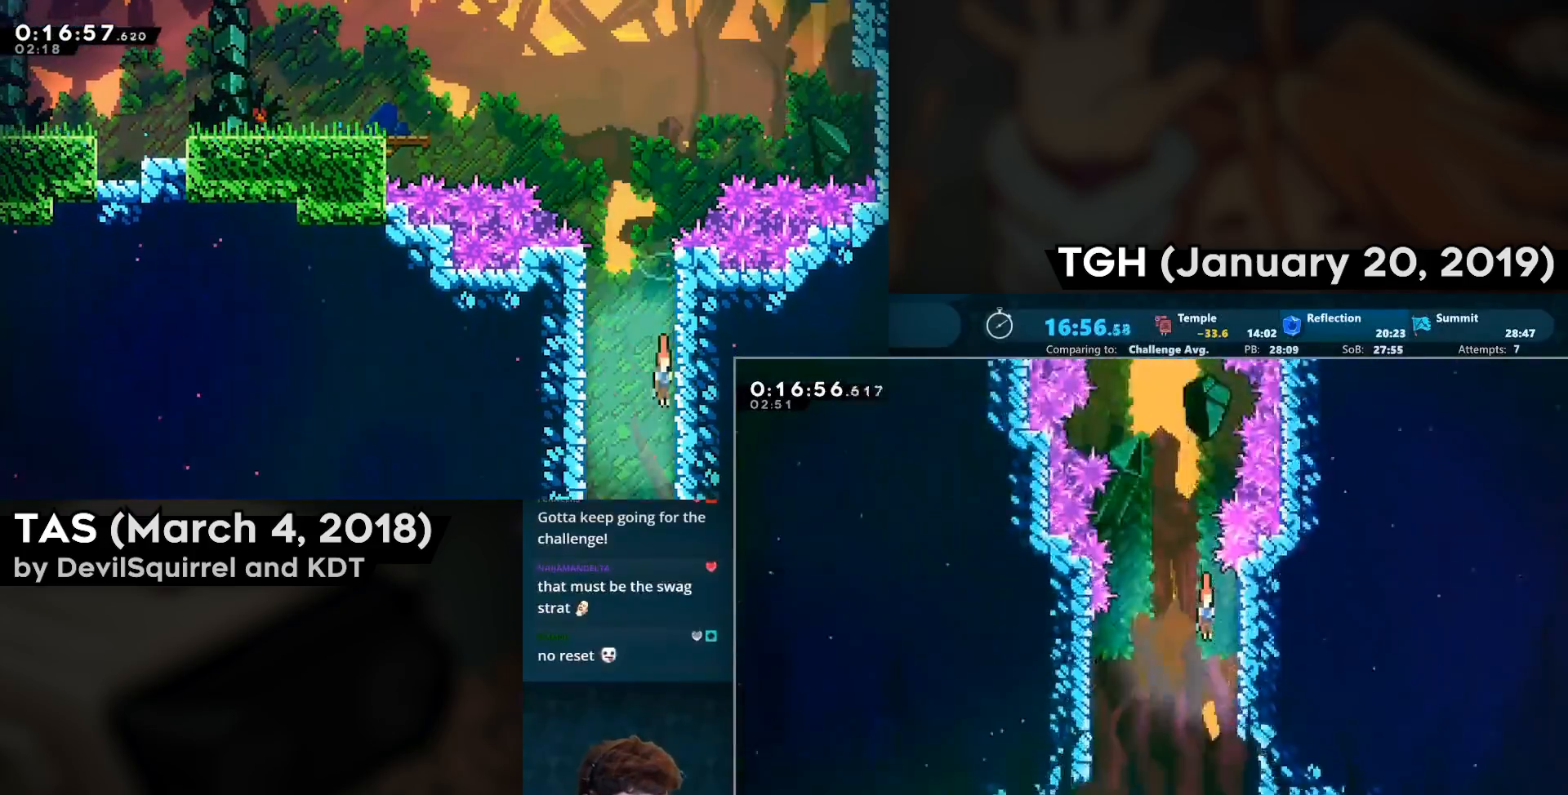
{"dt_ms": 1000, "buttons": ["CIRCLE", "DPAD_DOWN", "DPAD_RIGHT"], "left_stick": "center", "right_stick": "center"}
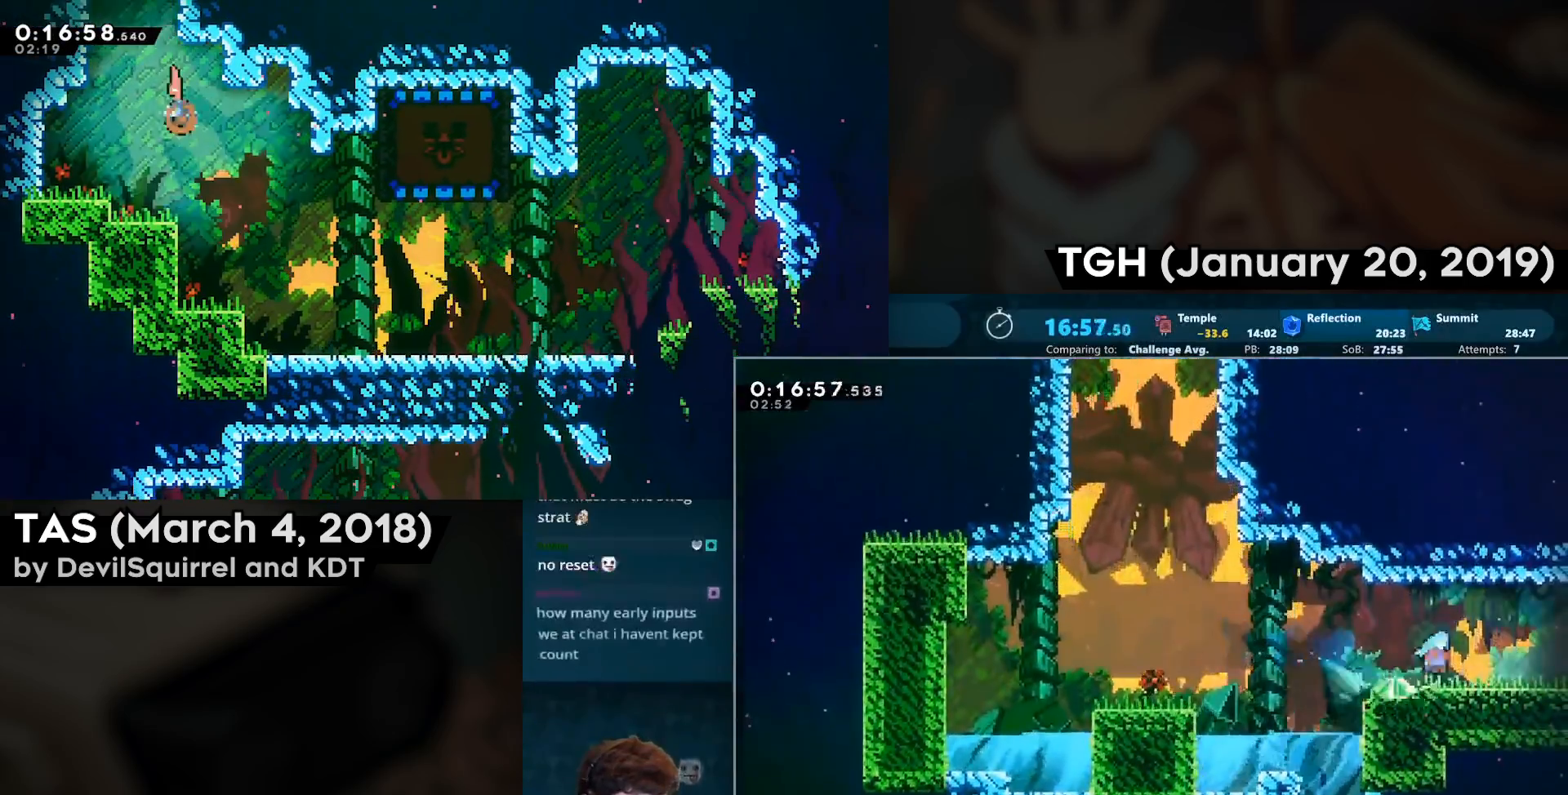
{"dt_ms": 500, "buttons": ["DPAD_DOWN", "DPAD_RIGHT"], "left_stick": "center", "right_stick": "center", "events": [[33, "CIRCLE", "up"], [133, "DPAD_DOWN", "up"], [167, "DPAD_RIGHT", "up"], [283, "DPAD_DOWN", "down"], [317, "DPAD_RIGHT", "down"]]}
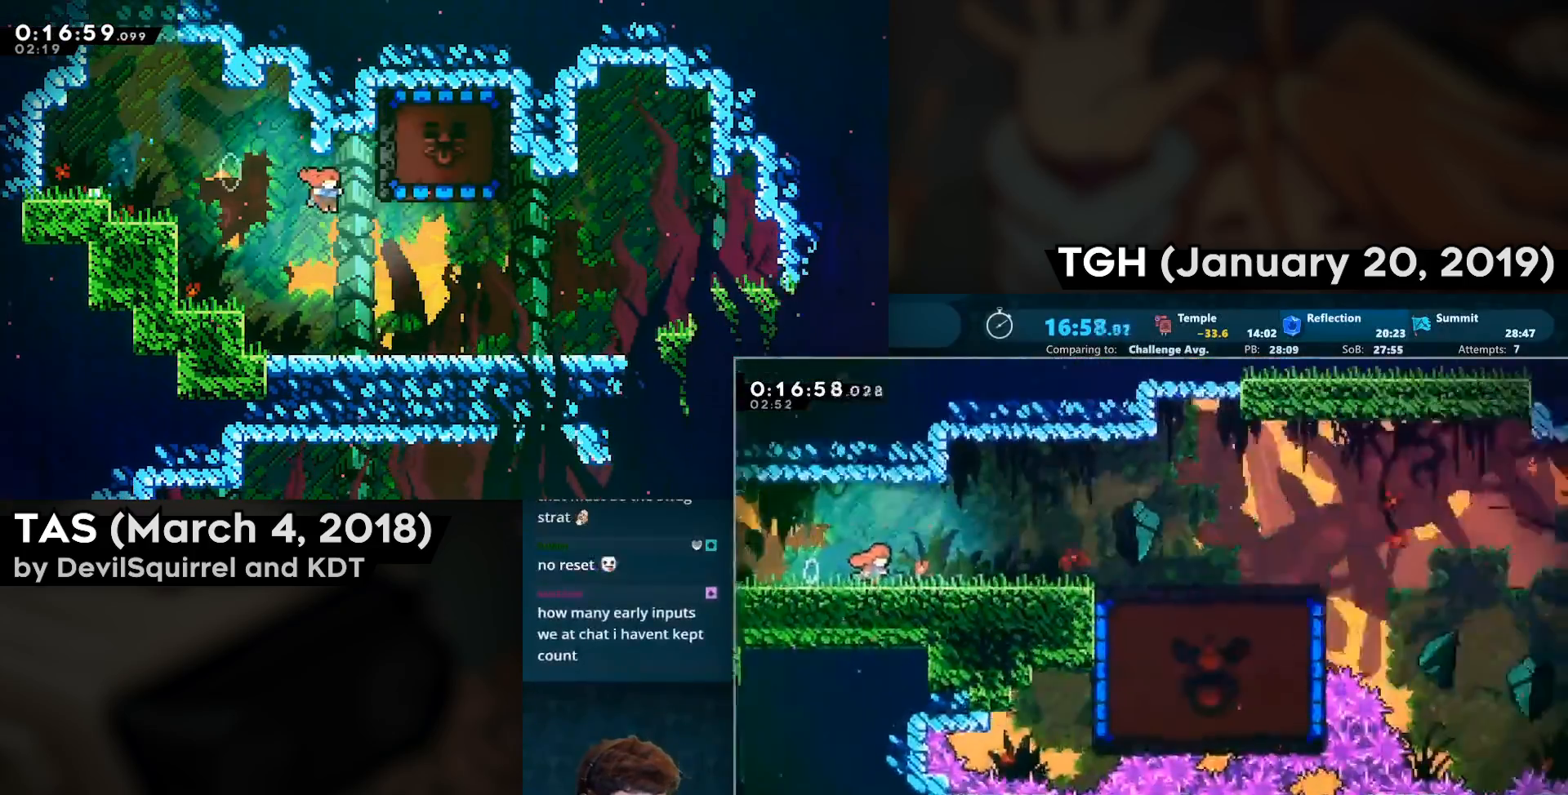
{"dt_ms": 500, "buttons": ["DPAD_DOWN", "DPAD_RIGHT"], "left_stick": "center", "right_stick": "center", "events": [[383, "CIRCLE", "down"], [500, "CIRCLE", "up"]]}
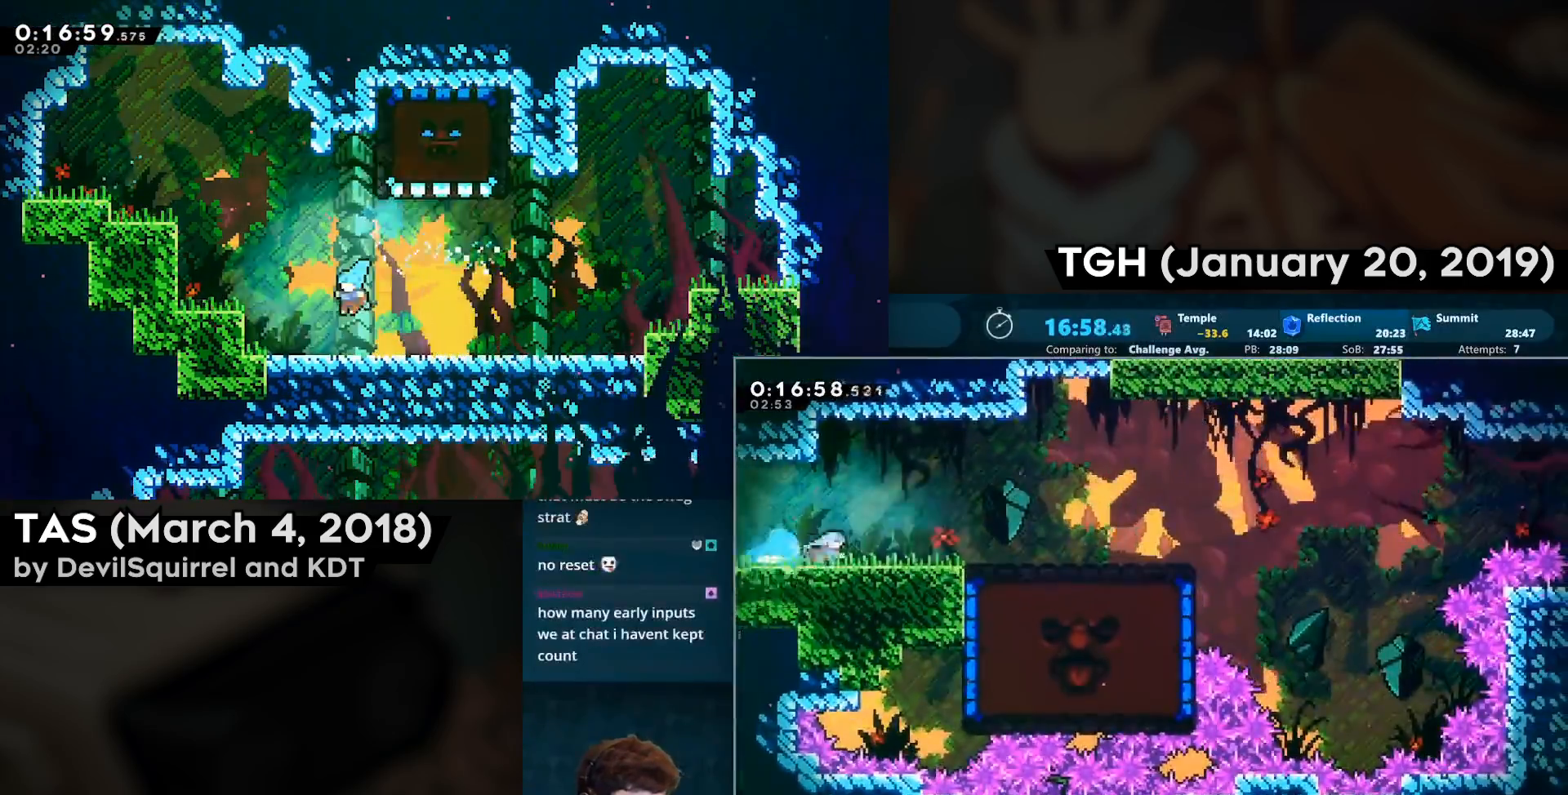
{"dt_ms": 500, "buttons": ["CIRCLE", "DPAD_DOWN", "DPAD_RIGHT"], "left_stick": "center", "right_stick": "center", "events": [[83, "CROSS", "down"], [133, "CIRCLE", "down"], [150, "CROSS", "up"], [233, "CIRCLE", "up"], [317, "CROSS", "down"], [350, "CIRCLE", "down"], [383, "CROSS", "up"]]}
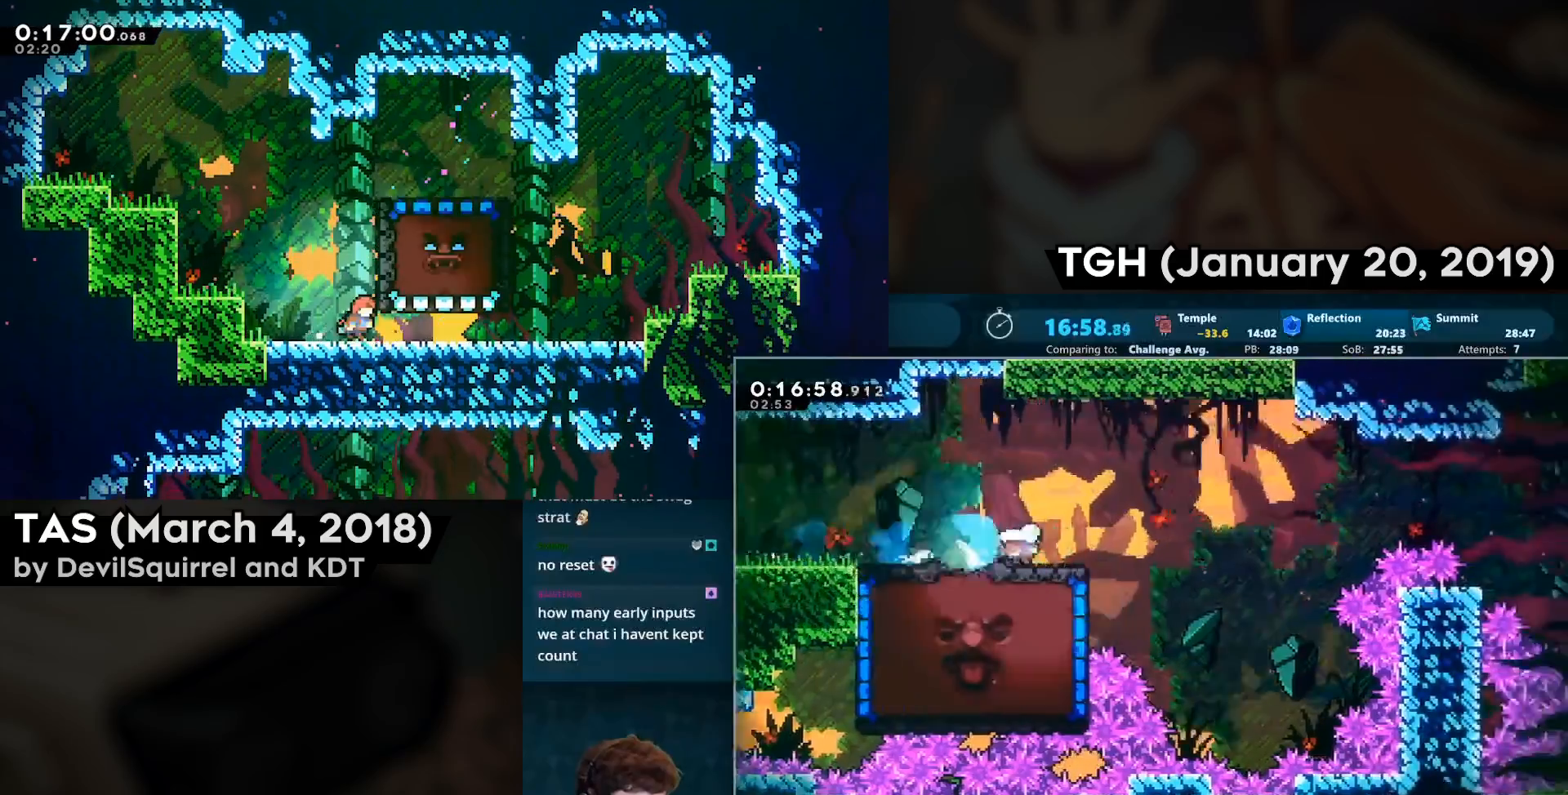
{"dt_ms": 500, "buttons": ["SQUARE", "DPAD_LEFT"], "left_stick": "center", "right_stick": "center", "events": [[17, "CIRCLE", "up"], [100, "DPAD_RIGHT", "up"], [117, "CIRCLE", "down"], [133, "DPAD_LEFT", "down"], [233, "CIRCLE", "up"], [300, "SQUARE", "down"], [317, "DPAD_DOWN", "up"]]}
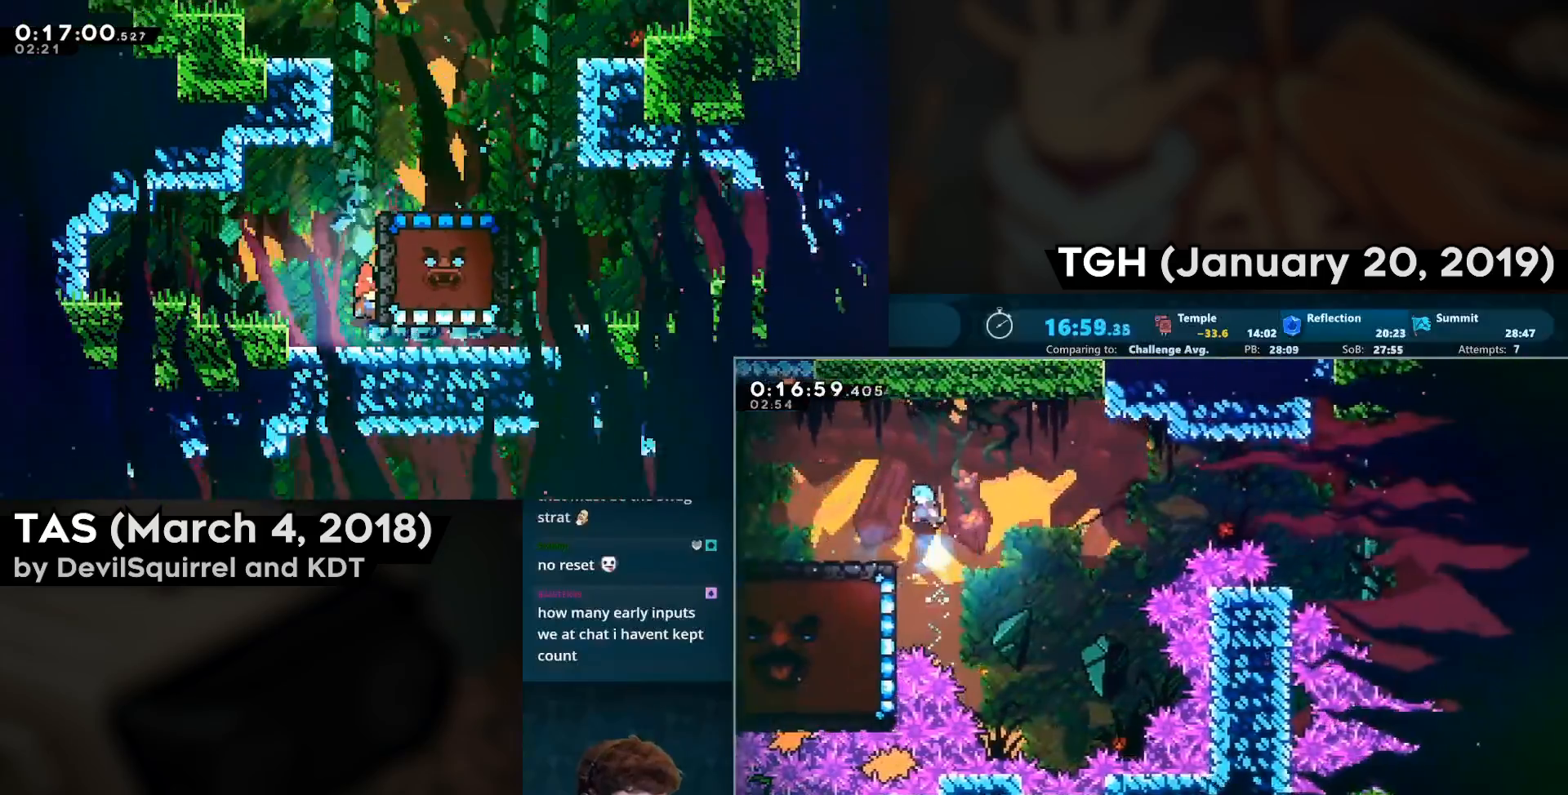
{"dt_ms": 500, "buttons": [], "left_stick": "center", "right_stick": "center", "events": [[150, "SQUARE", "up"], [450, "DPAD_LEFT", "up"]]}
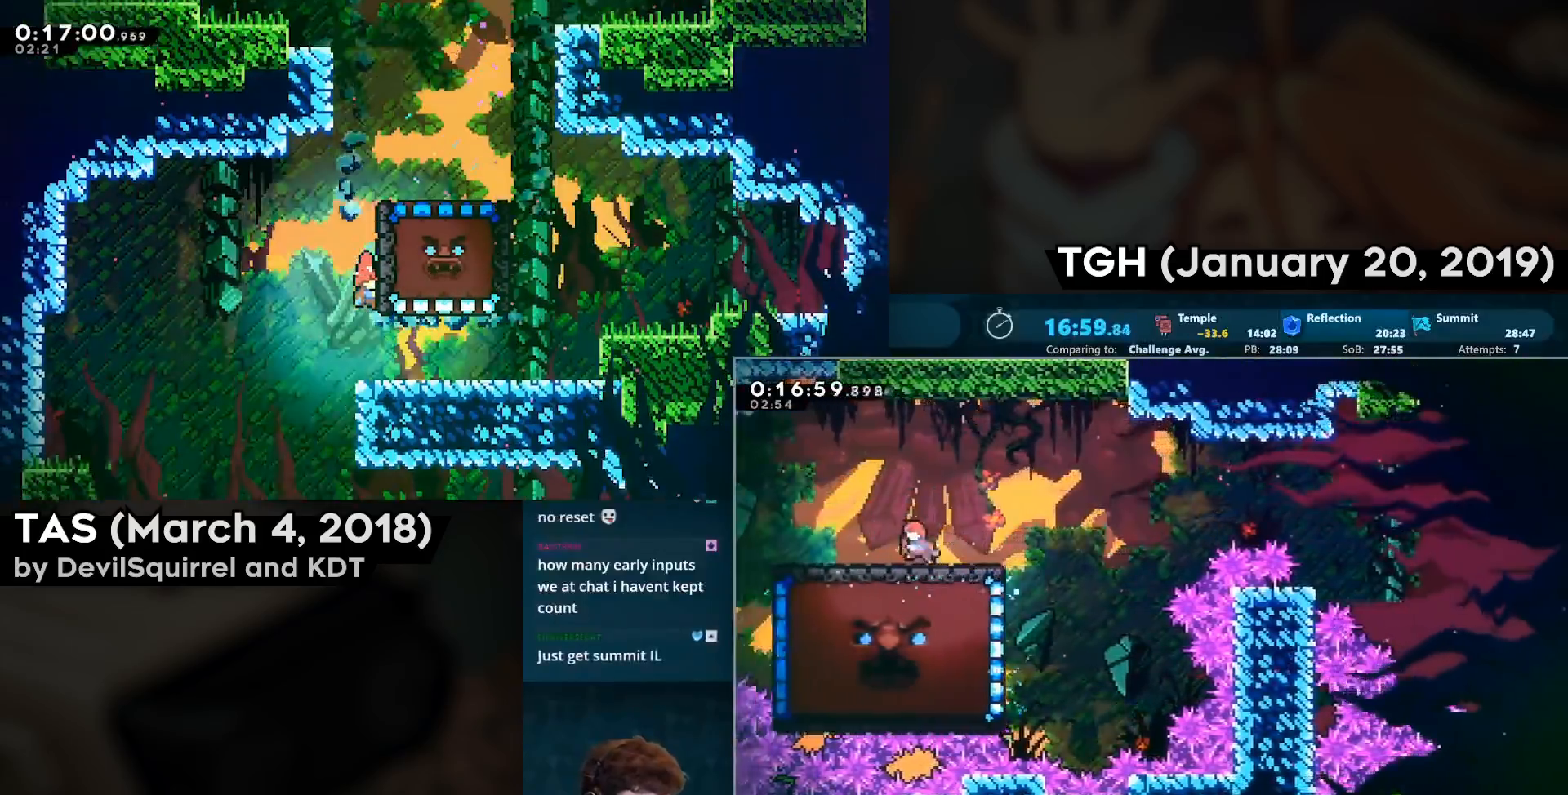
{"dt_ms": 500, "buttons": ["CROSS"], "left_stick": "center", "right_stick": "center", "events": [[117, "DPAD_RIGHT", "down"], [200, "CROSS", "down"], [417, "DPAD_RIGHT", "up"]]}
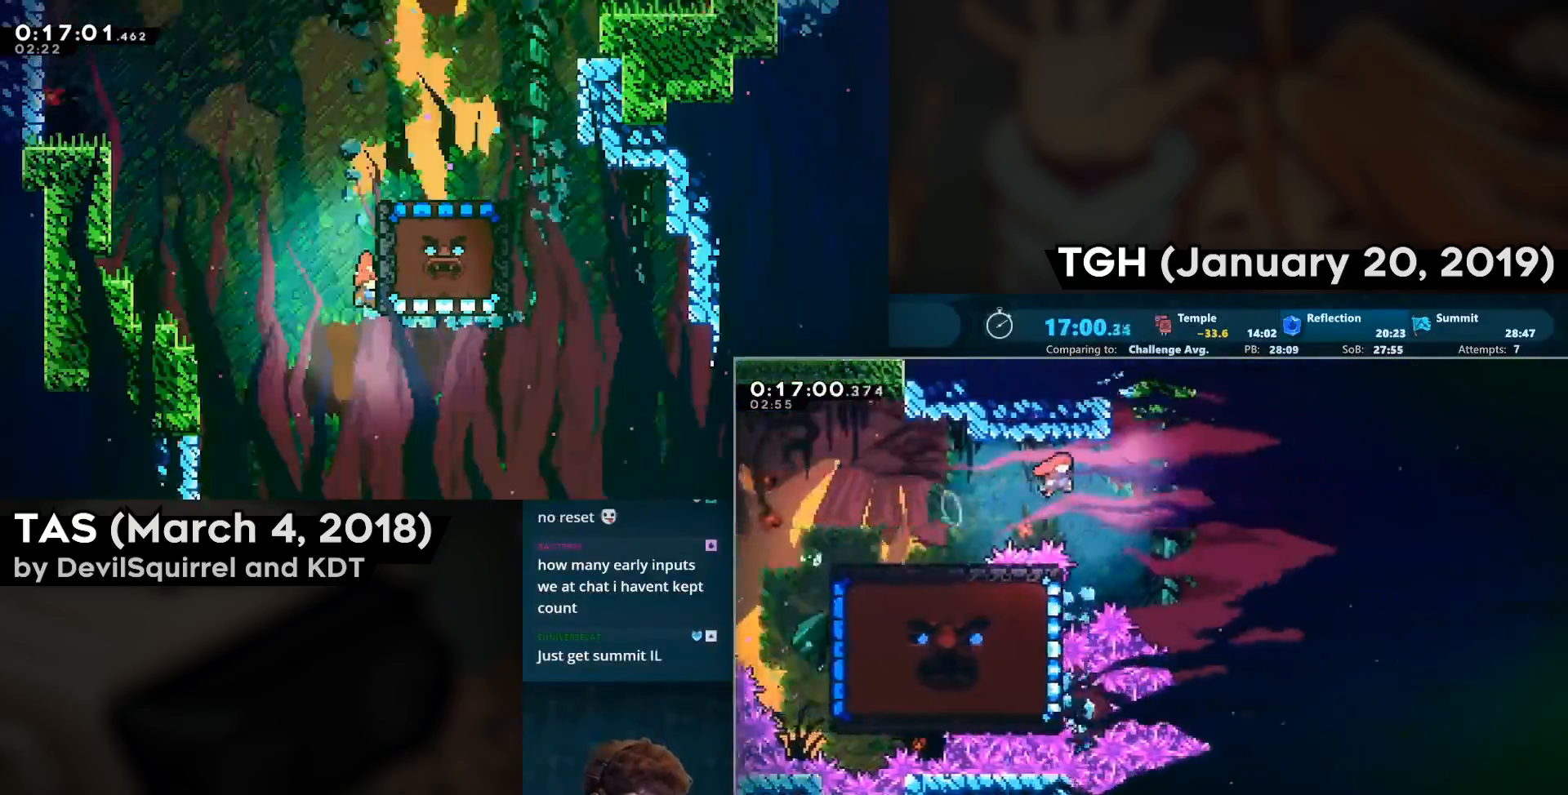
{"dt_ms": 500, "buttons": [], "left_stick": "center", "right_stick": "center", "events": [[217, "CROSS", "up"]]}
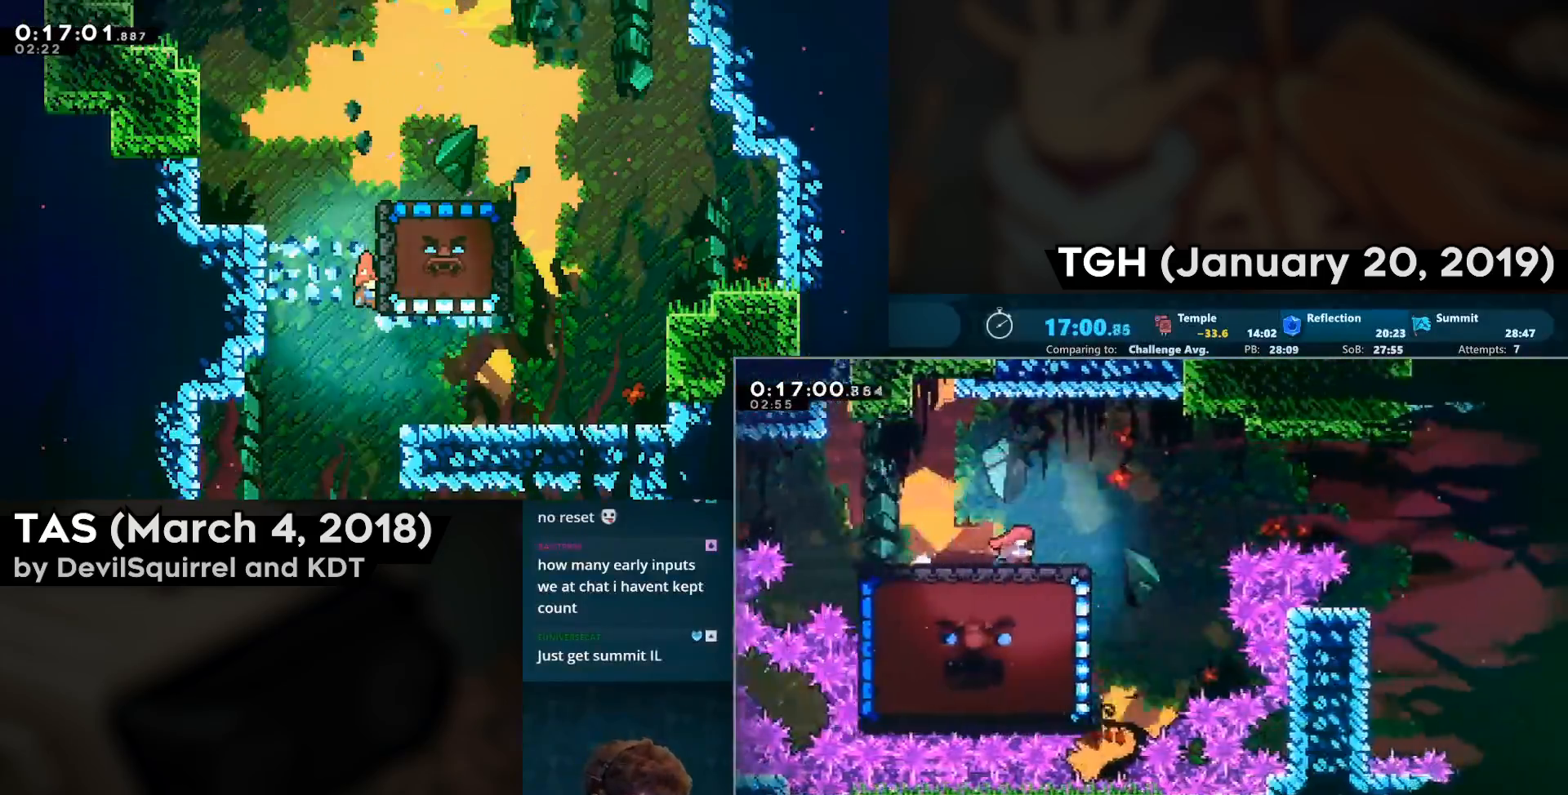
{"dt_ms": 500, "buttons": ["CROSS"], "left_stick": "center", "right_stick": "center", "events": [[33, "DPAD_RIGHT", "down"], [83, "CROSS", "down"], [417, "DPAD_RIGHT", "up"]]}
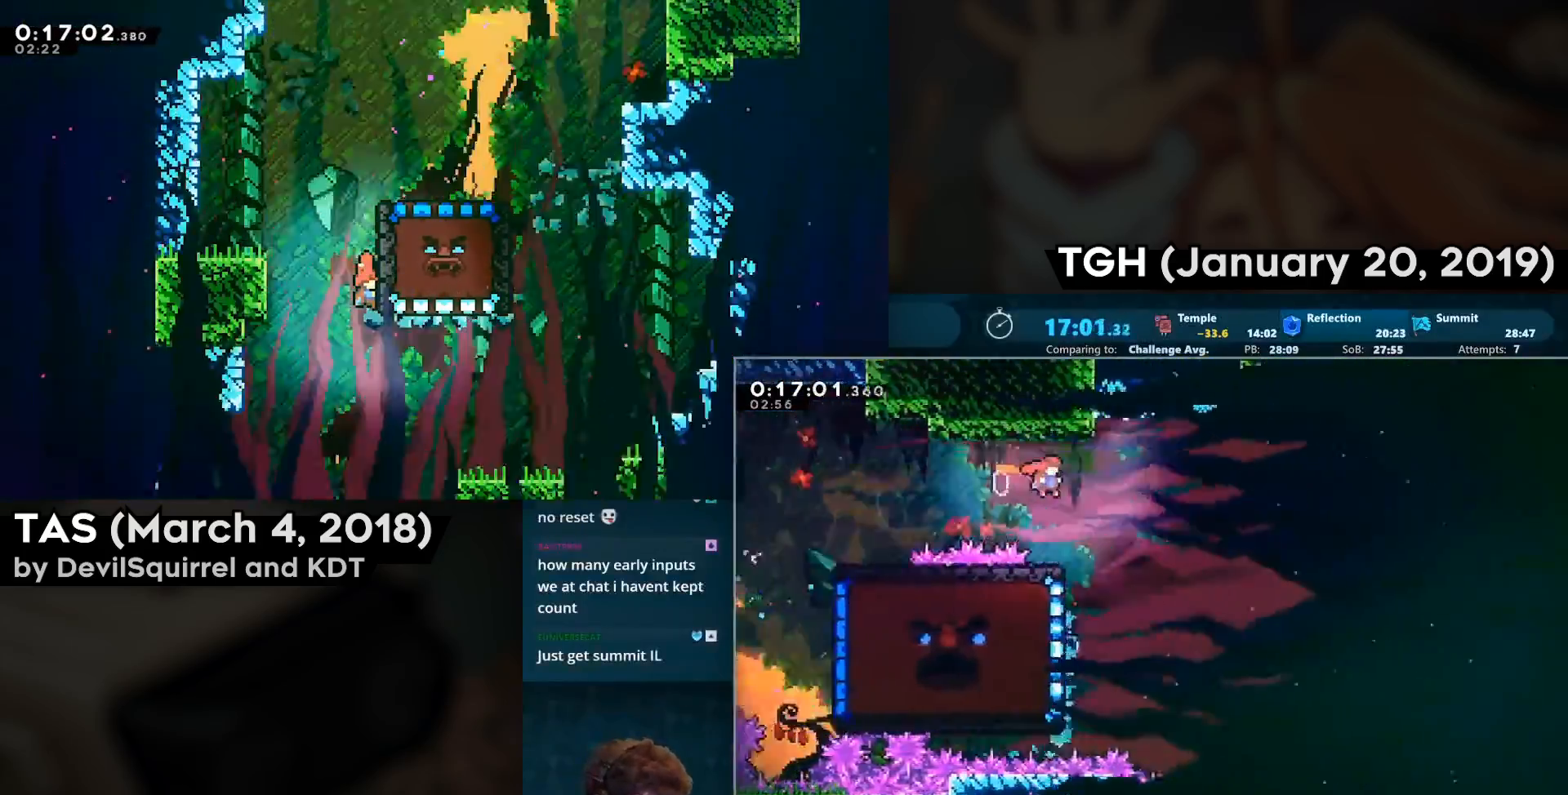
{"dt_ms": 500, "buttons": [], "left_stick": "center", "right_stick": "center", "events": [[217, "CROSS", "up"]]}
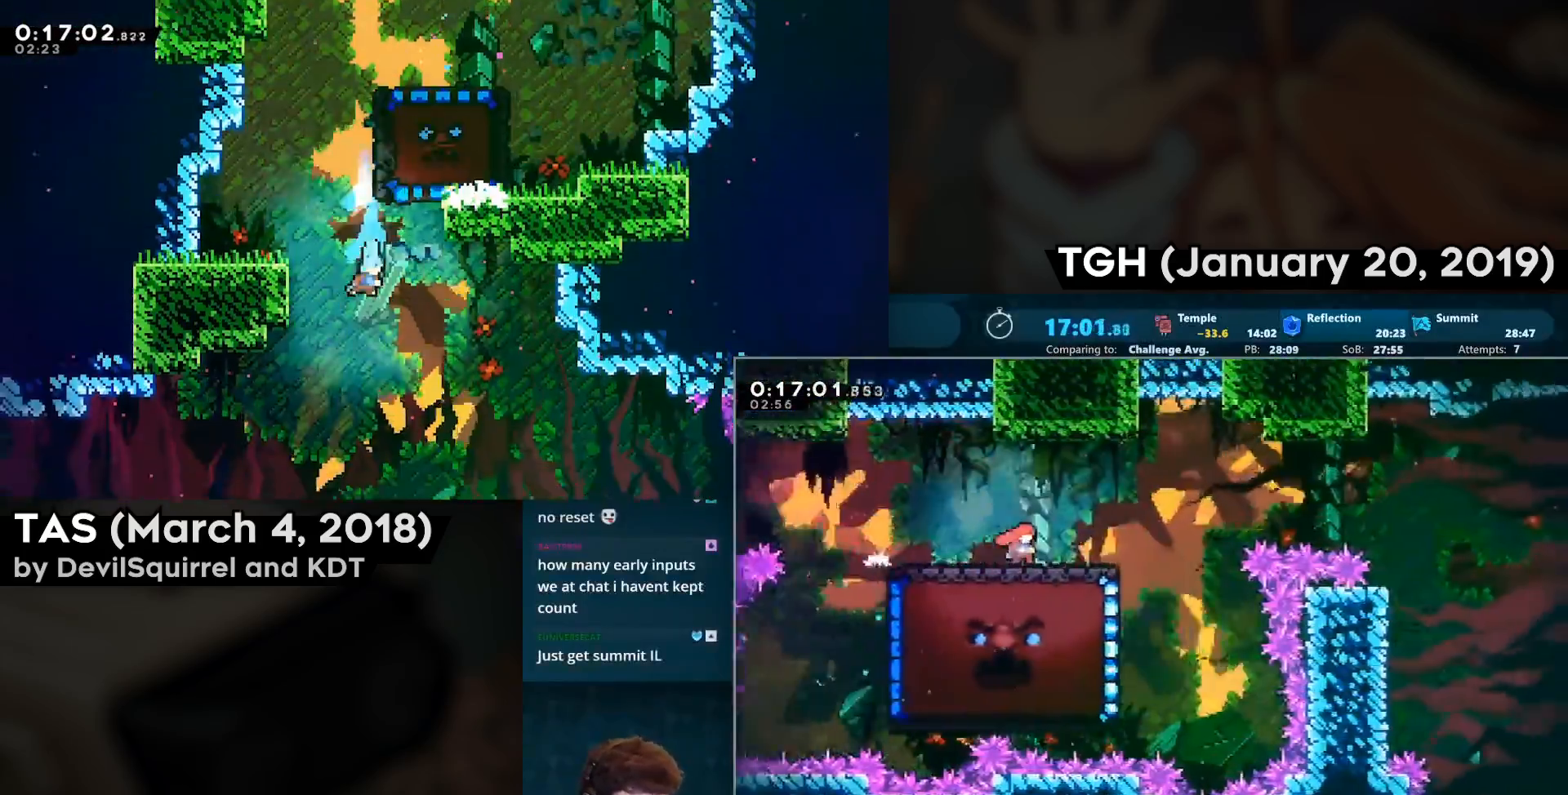
{"dt_ms": 500, "buttons": ["CROSS"], "left_stick": "center", "right_stick": "center", "events": [[17, "DPAD_RIGHT", "down"], [83, "CROSS", "down"], [433, "DPAD_RIGHT", "up"]]}
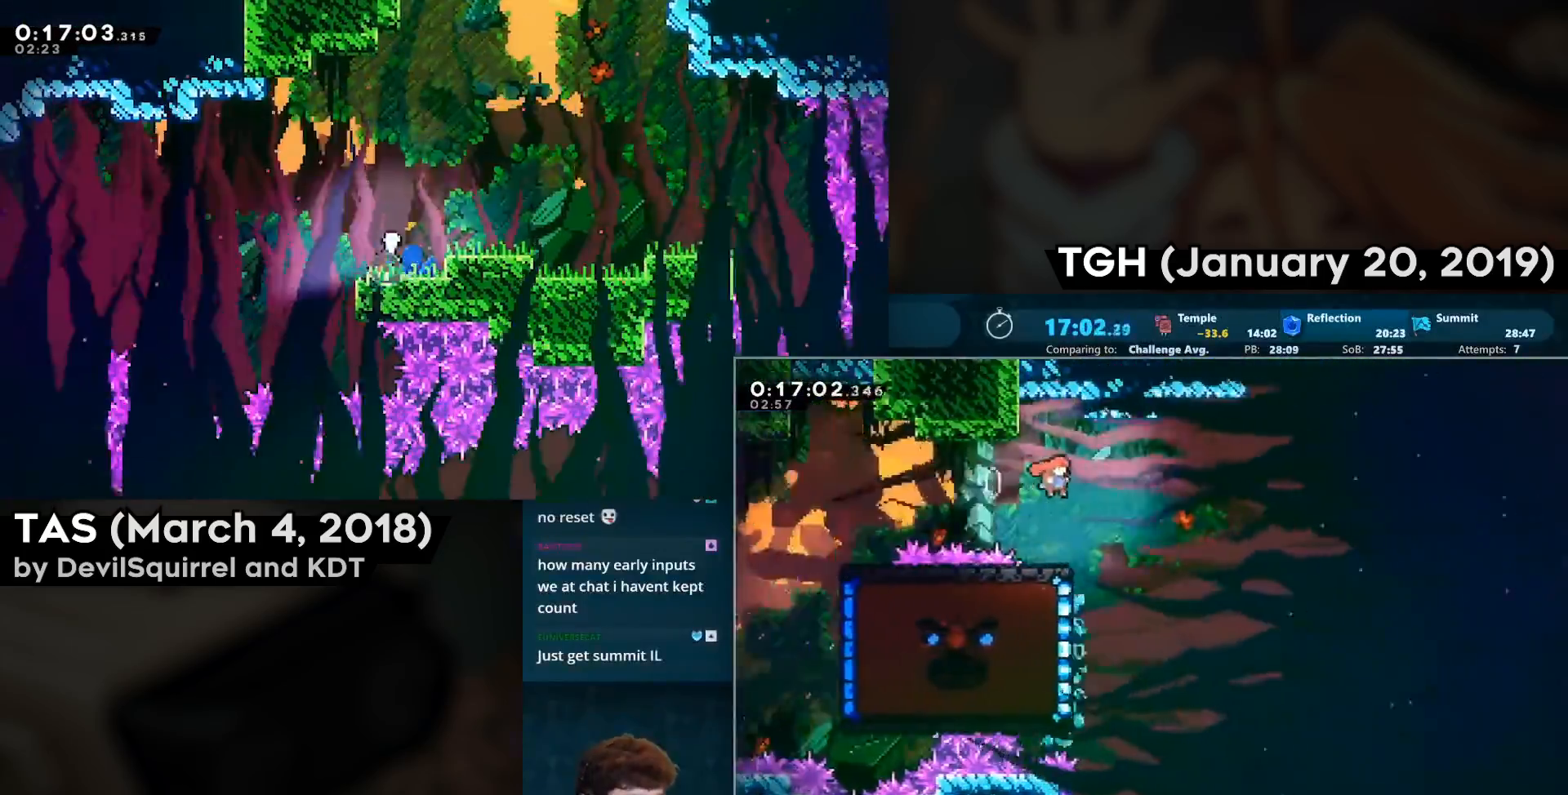
{"dt_ms": 500, "buttons": [], "left_stick": "center", "right_stick": "center", "events": [[67, "CROSS", "up"], [150, "DPAD_LEFT", "down"], [267, "DPAD_LEFT", "up"]]}
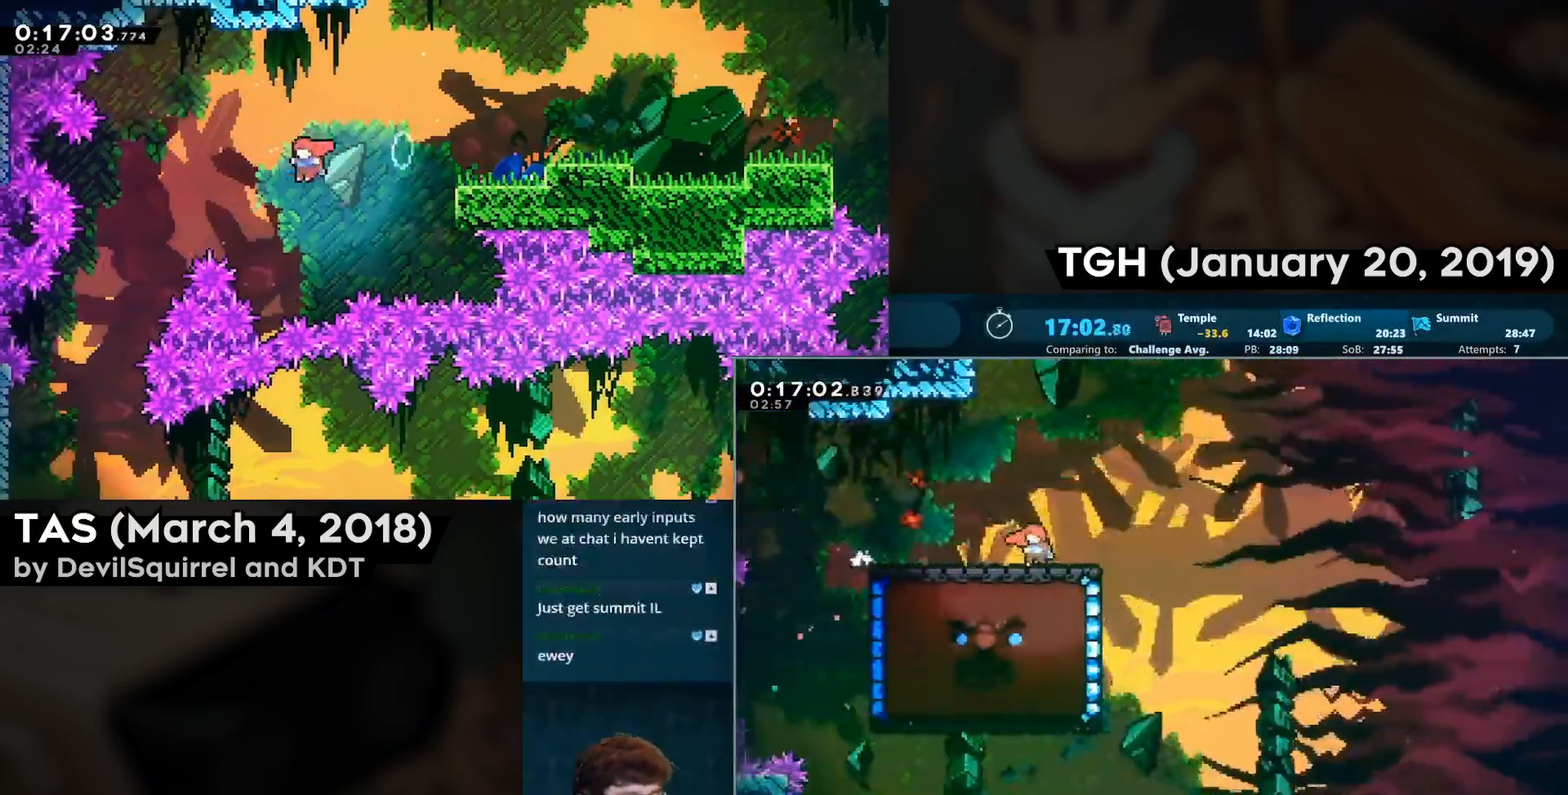
{"dt_ms": 500, "buttons": ["DPAD_LEFT"], "left_stick": "center", "right_stick": "center", "events": [[267, "DPAD_LEFT", "down"]]}
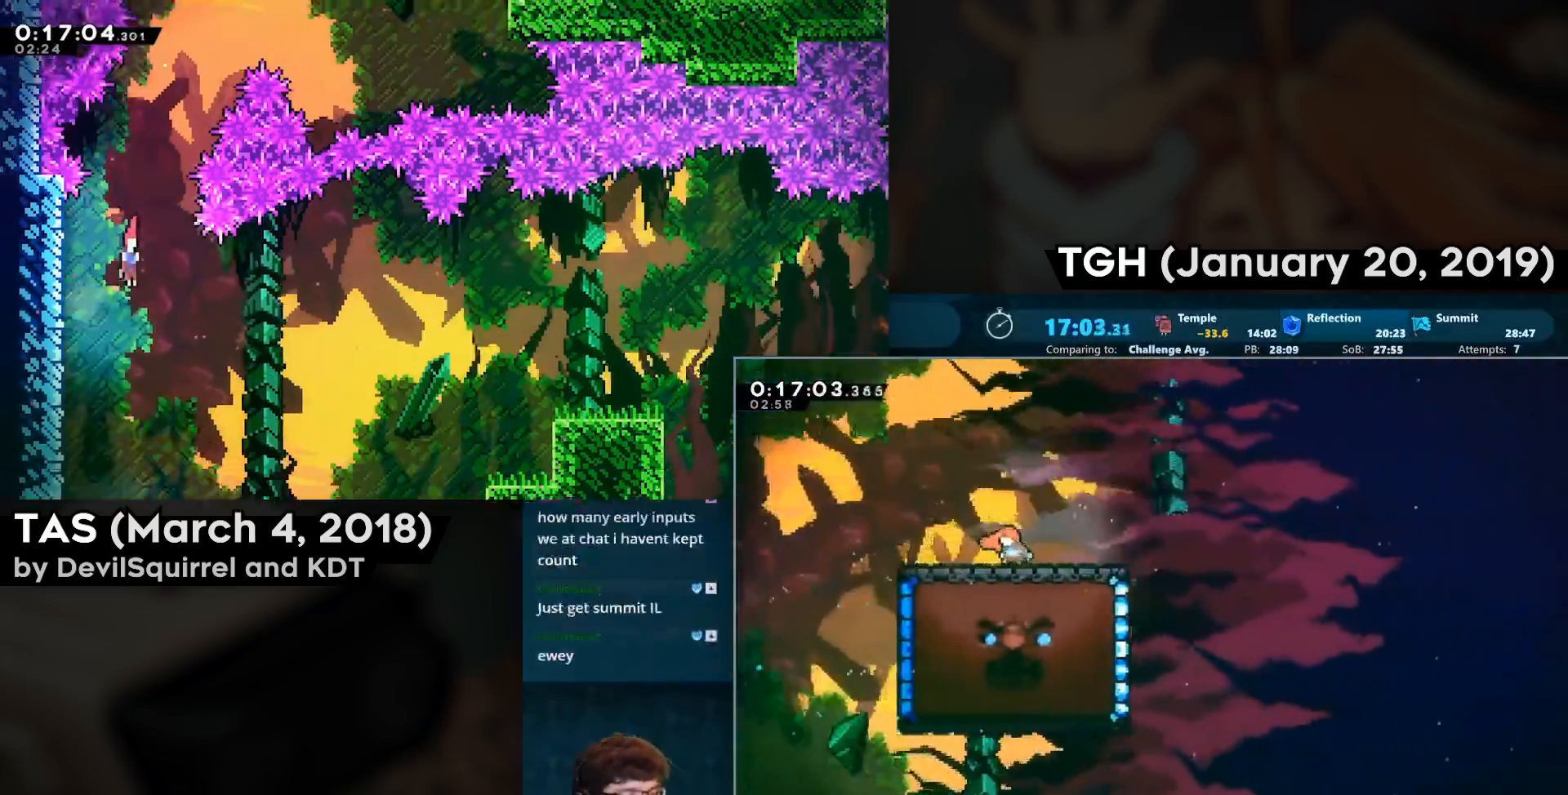
{"dt_ms": 500, "buttons": ["DPAD_RIGHT"], "left_stick": "center", "right_stick": "center", "events": [[417, "DPAD_LEFT", "up"], [467, "DPAD_RIGHT", "down"]]}
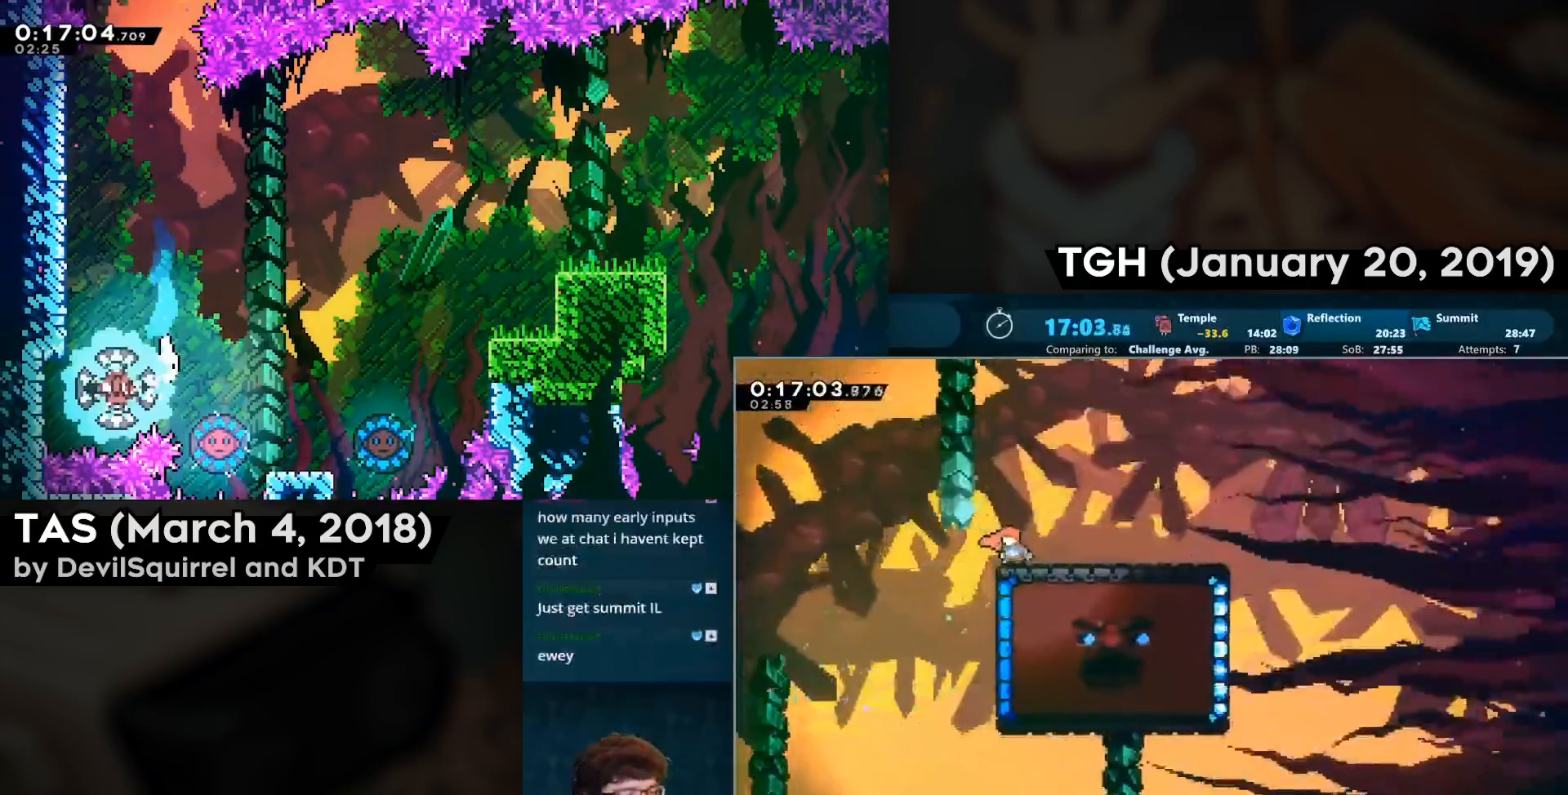
{"dt_ms": 500, "buttons": [], "left_stick": "center", "right_stick": "center", "events": [[17, "DPAD_RIGHT", "up"]]}
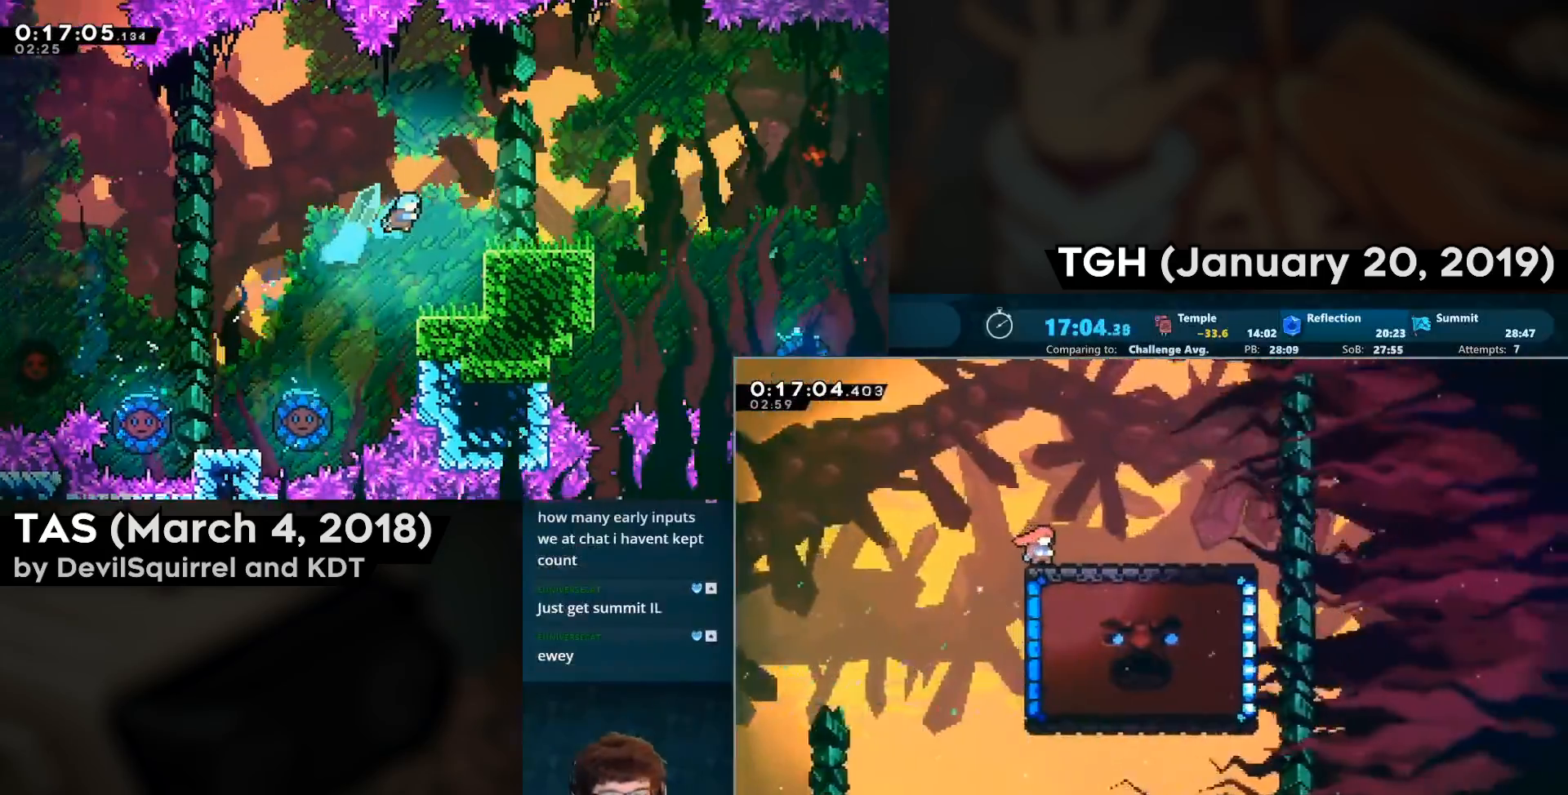
{"dt_ms": 500, "buttons": [], "left_stick": "center", "right_stick": "center", "events": []}
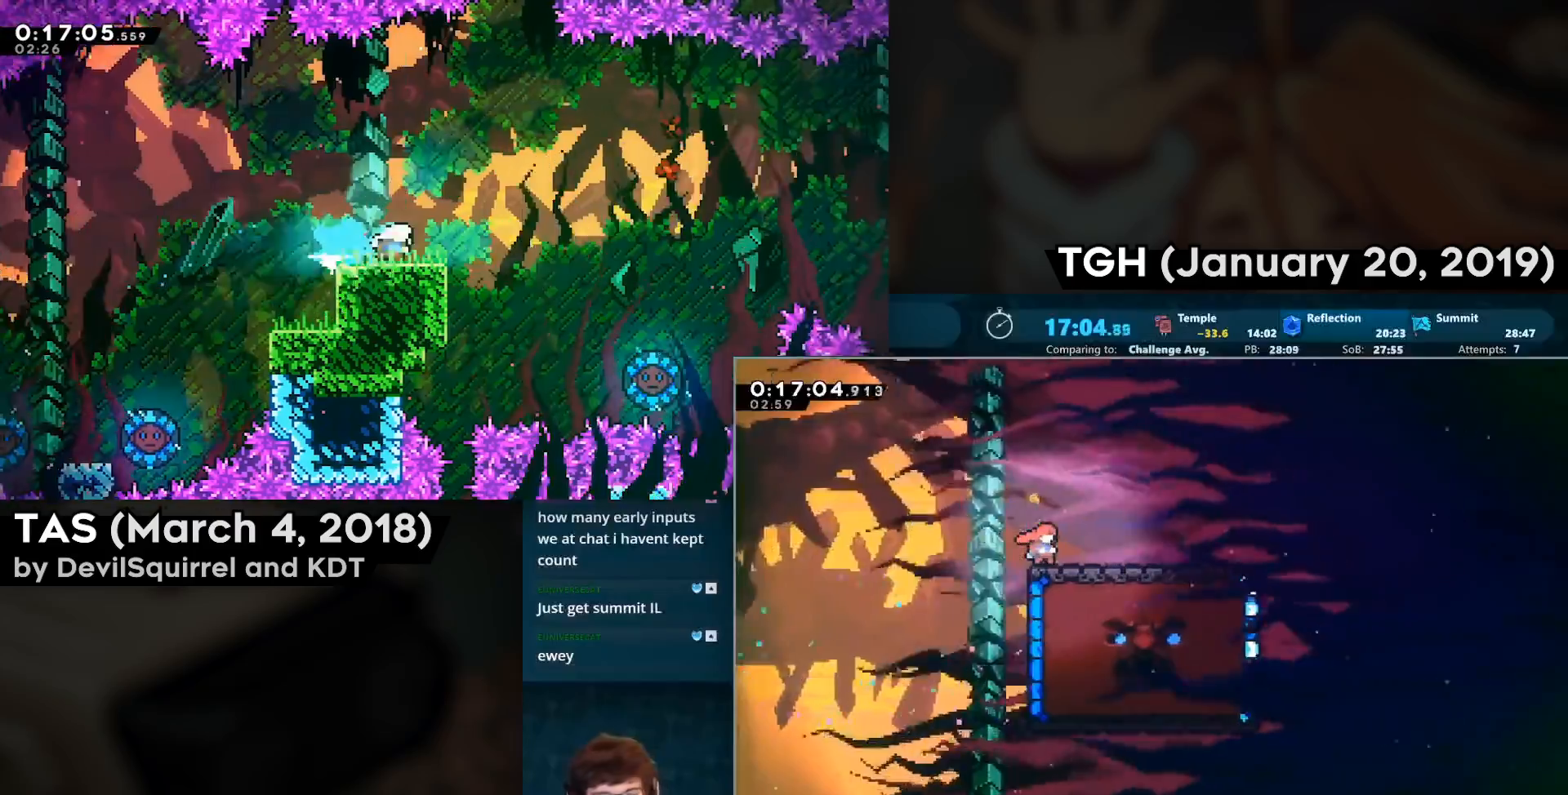
{"dt_ms": 500, "buttons": [], "left_stick": "center", "right_stick": "center", "events": []}
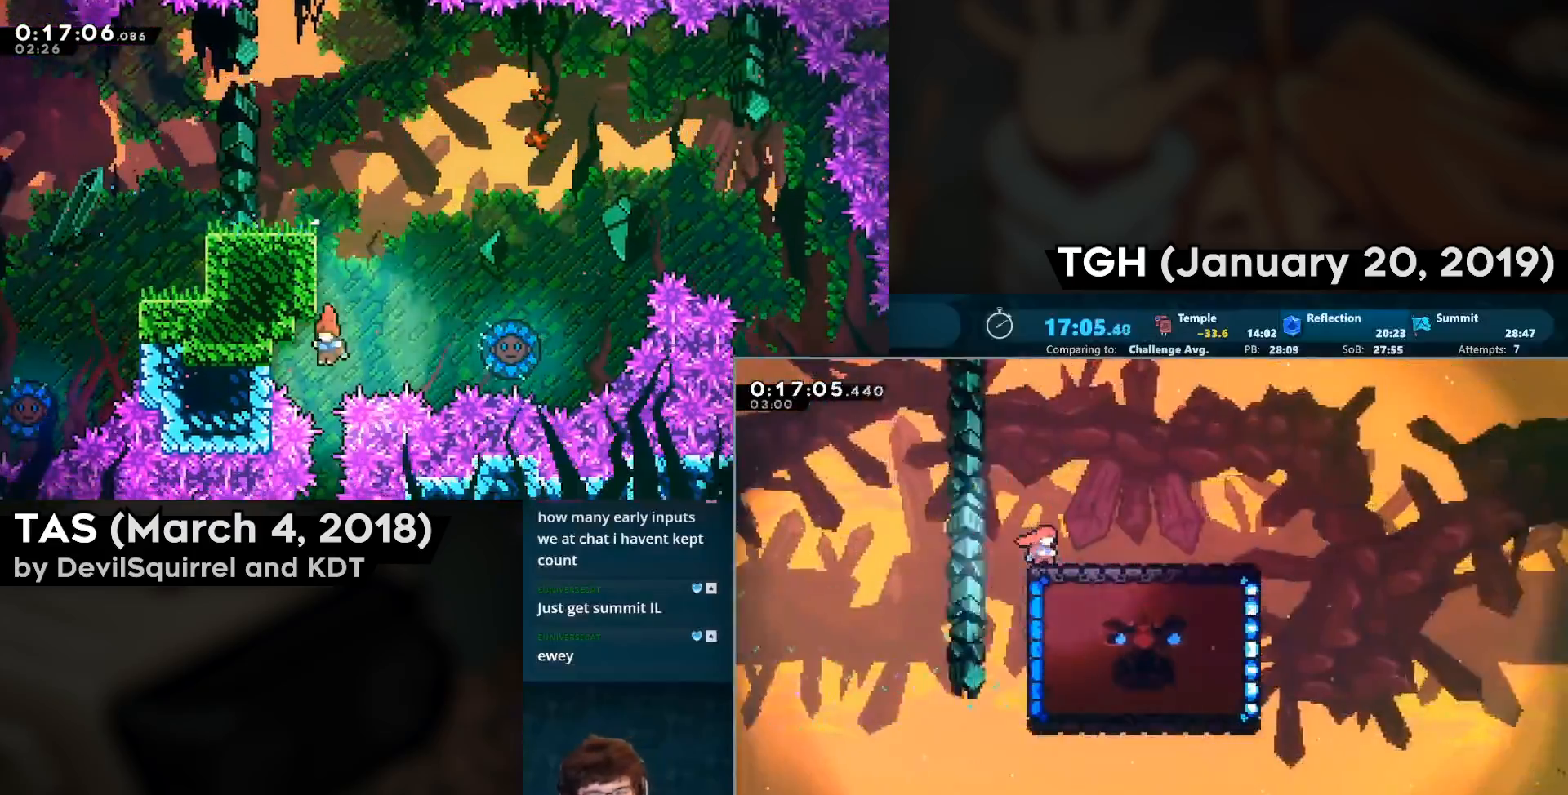
{"dt_ms": 500, "buttons": ["DPAD_DOWN"], "left_stick": "center", "right_stick": "center", "events": [[450, "DPAD_DOWN", "down"]]}
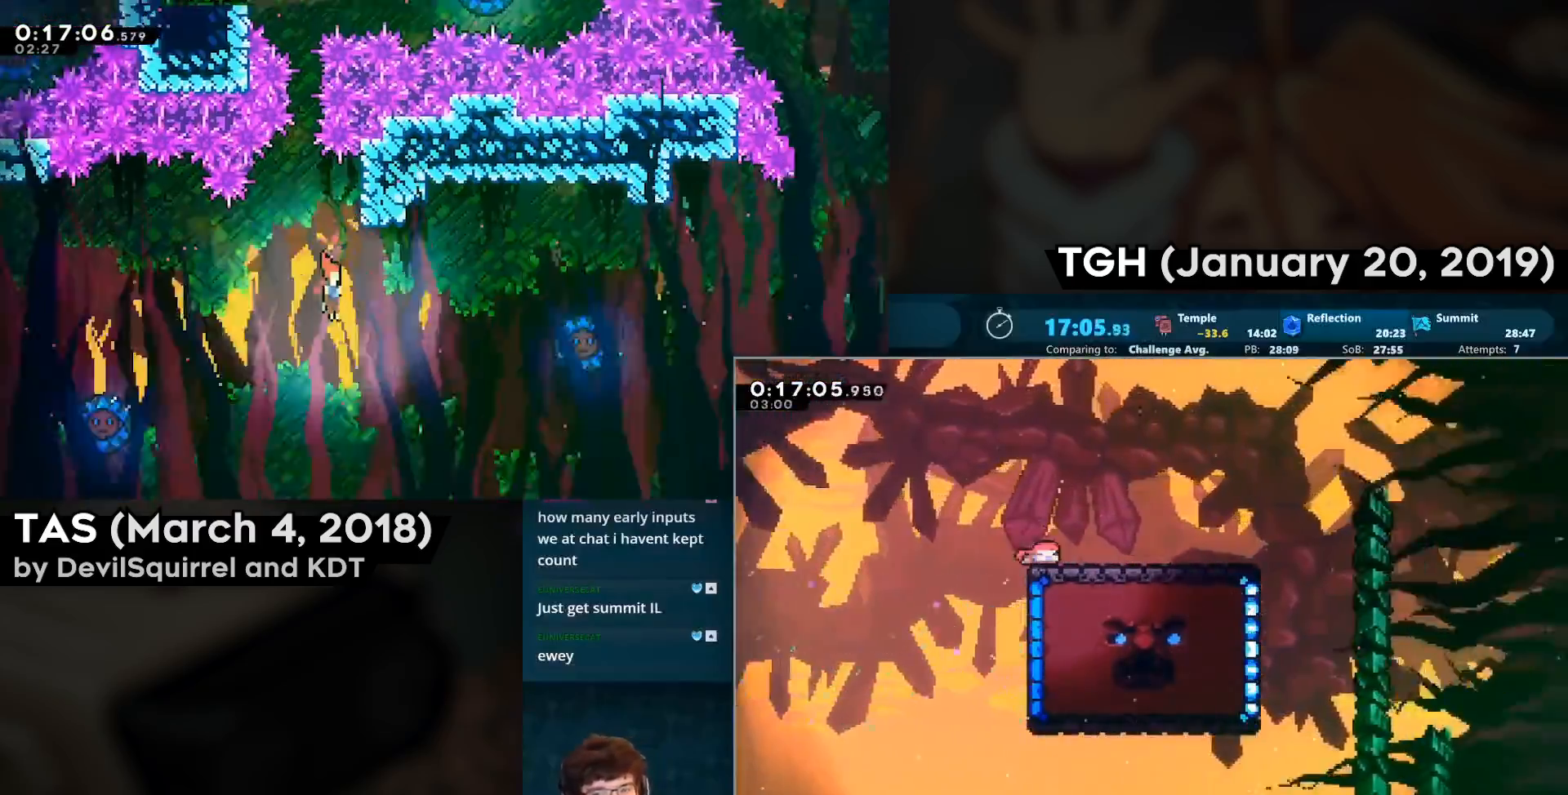
{"dt_ms": 500, "buttons": ["DPAD_DOWN", "DPAD_RIGHT"], "left_stick": "center", "right_stick": "center", "events": [[217, "DPAD_RIGHT", "down"]]}
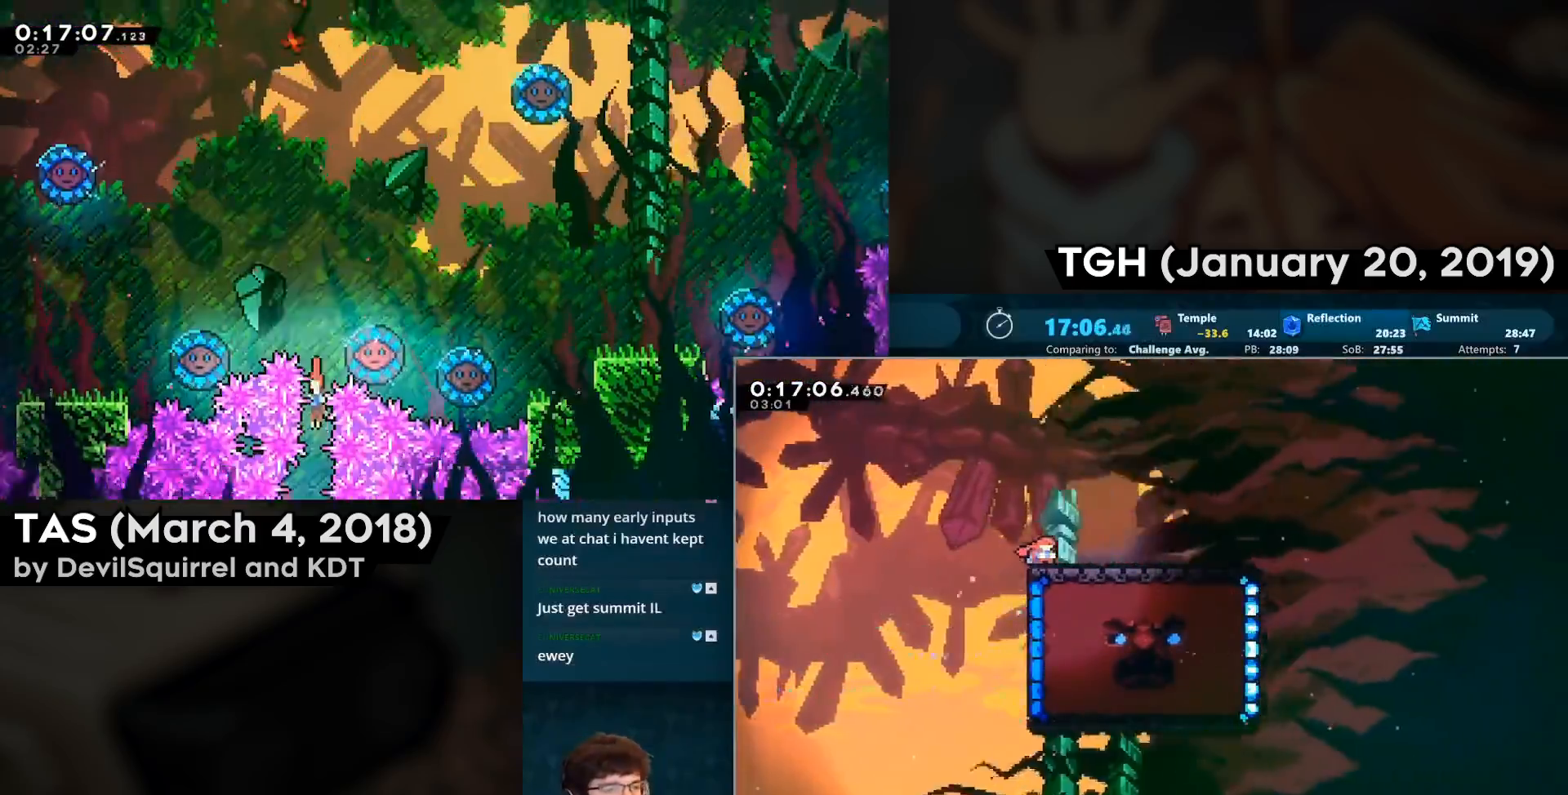
{"dt_ms": 500, "buttons": ["DPAD_DOWN", "DPAD_RIGHT"], "left_stick": "center", "right_stick": "center", "events": [[433, "CIRCLE", "down"], [433, "CROSS", "down"], [500, "CIRCLE", "up"], [500, "CROSS", "up"]]}
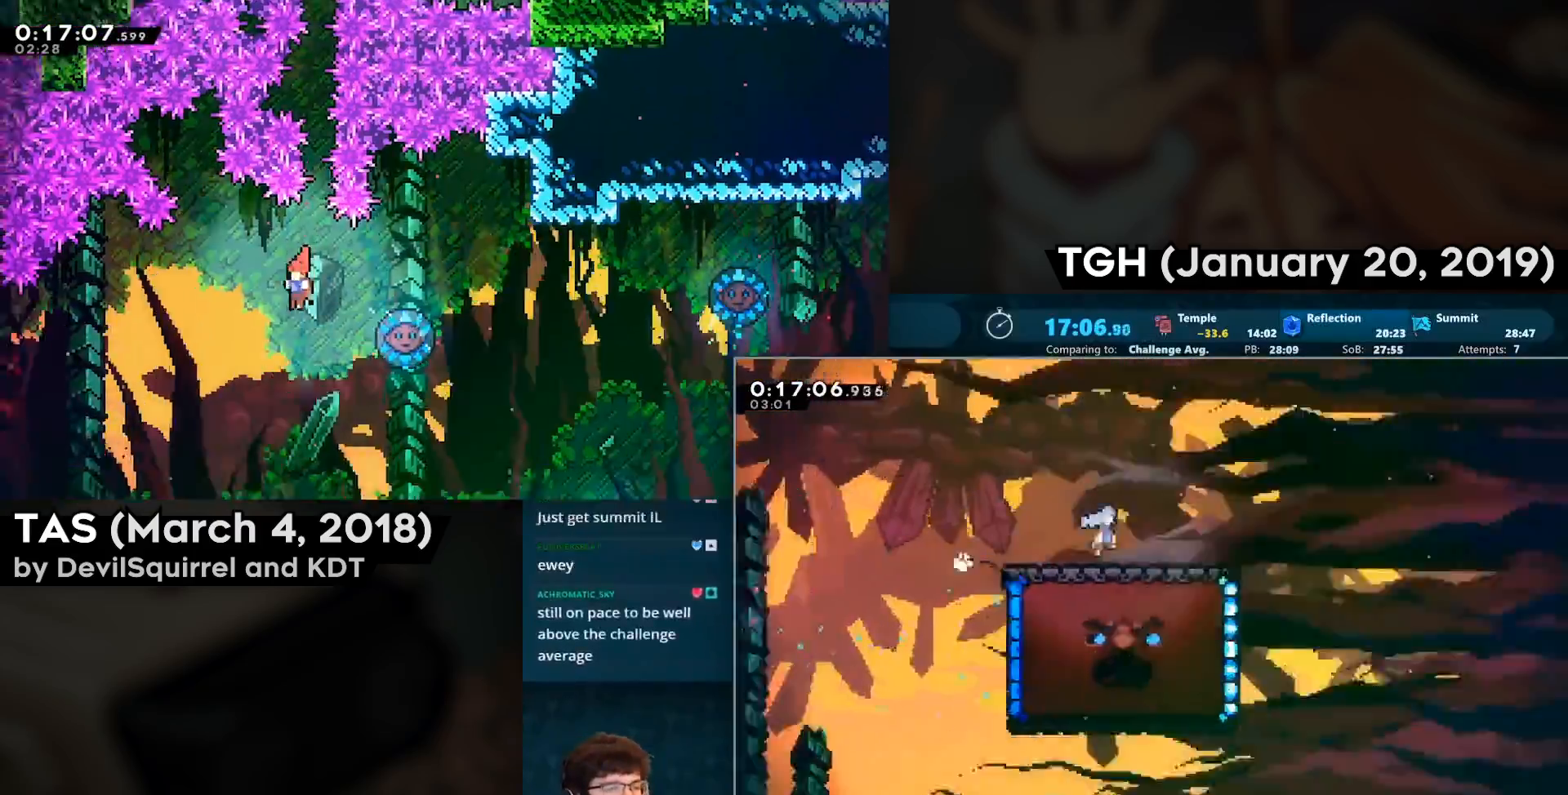
{"dt_ms": 500, "buttons": ["CROSS", "DPAD_RIGHT"], "left_stick": "center", "right_stick": "center", "events": [[50, "DPAD_DOWN", "up"], [150, "CROSS", "down"]]}
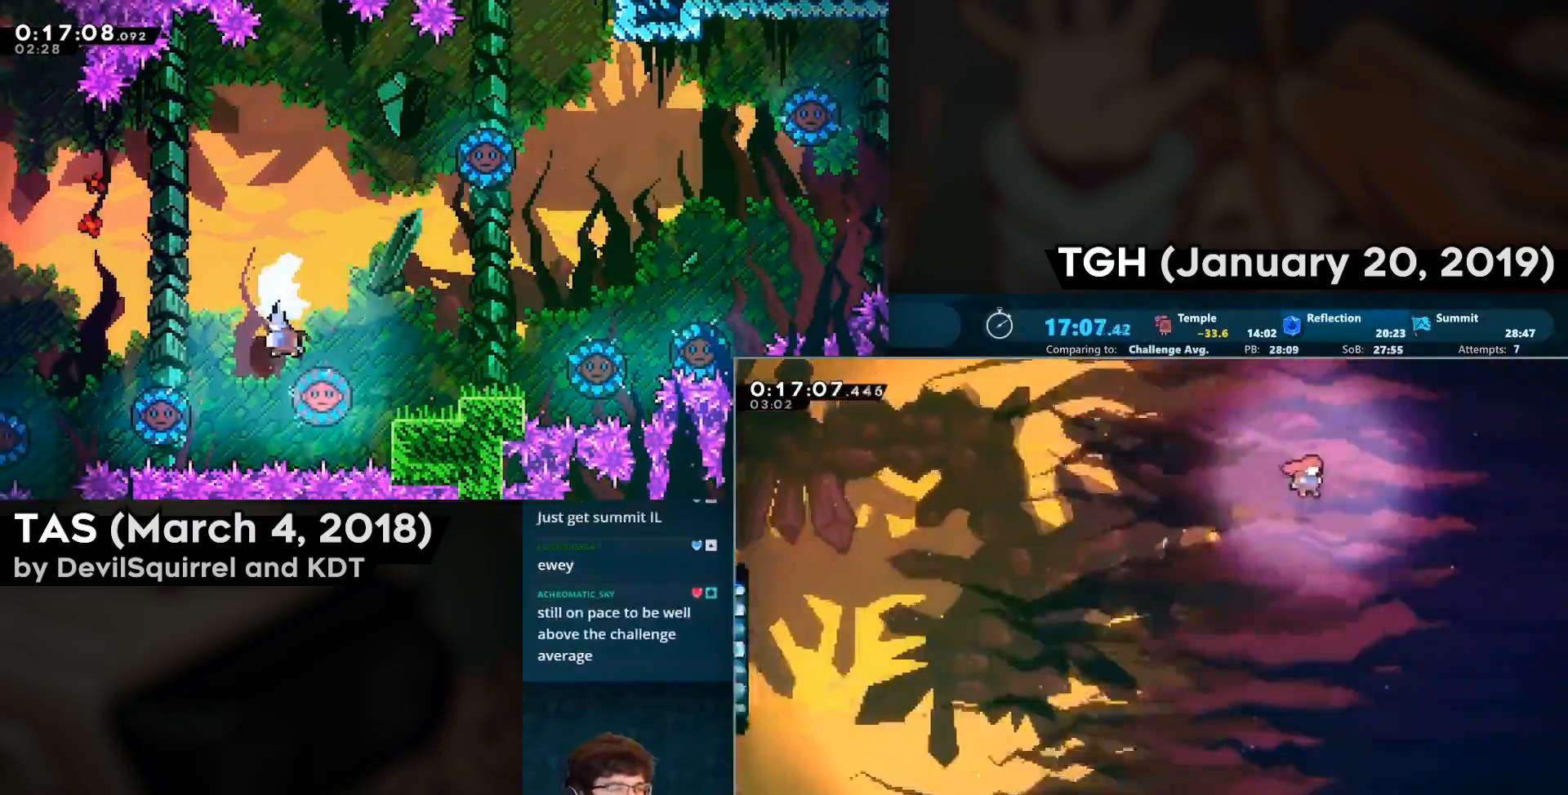
{"dt_ms": 500, "buttons": [], "left_stick": "center", "right_stick": "center", "events": [[433, "DPAD_RIGHT", "up"], [483, "CROSS", "up"]]}